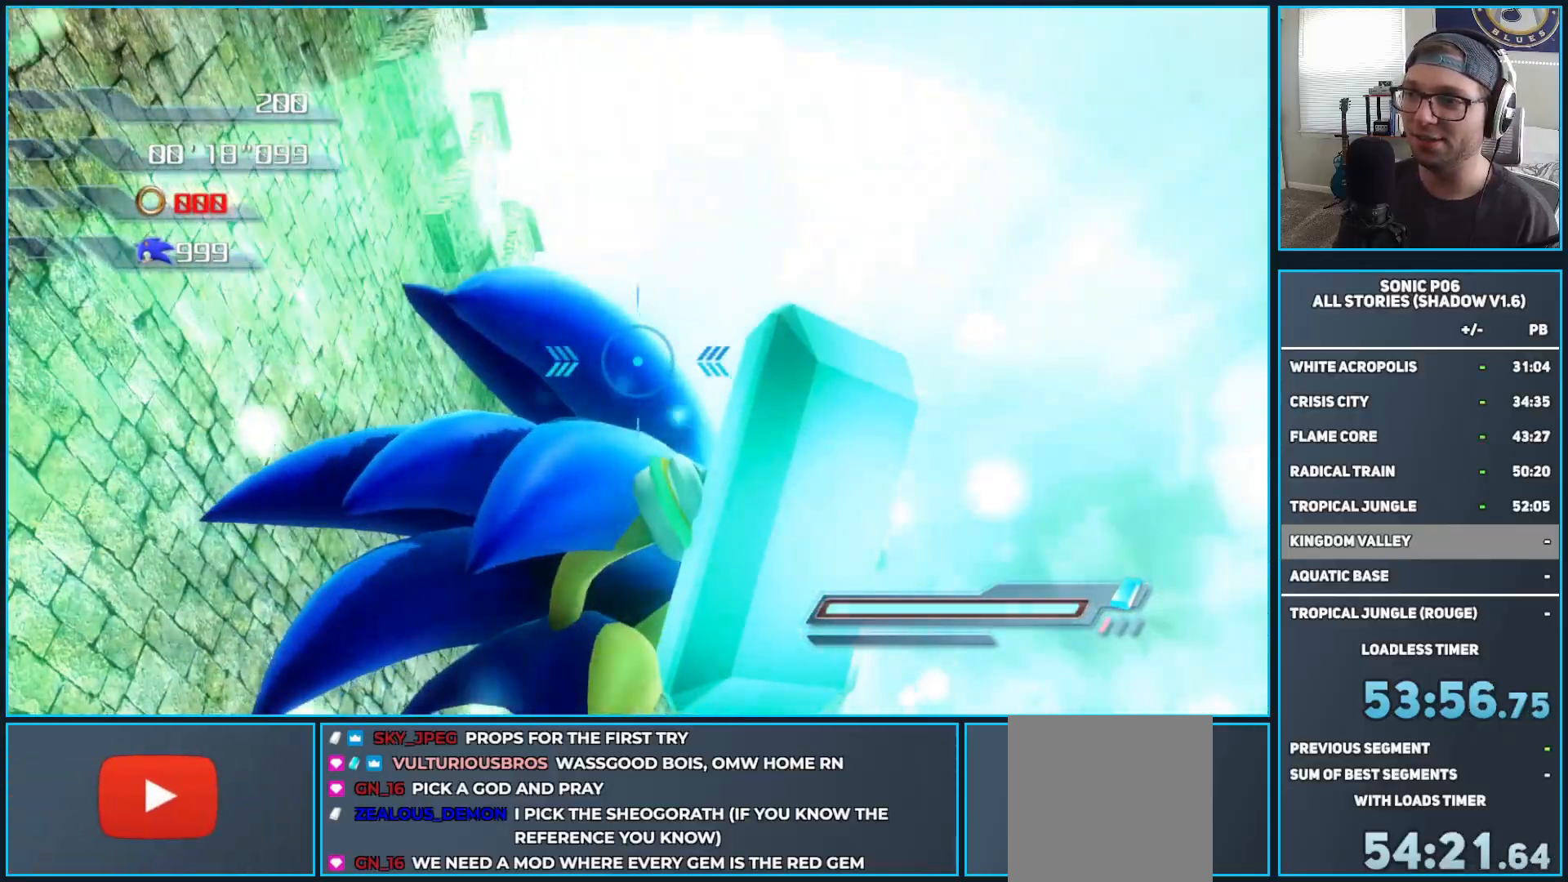
Gameplay with a controller (Xbox layout); each line is a JSON object with the inputs held at the frame after it. "events" lists button and stick changes between this image and that frame as [ms after this image, input, new state], when the widget could be followed in between.
{"buttons": ["R2"], "left_stick": "up", "right_stick": "center", "events": []}
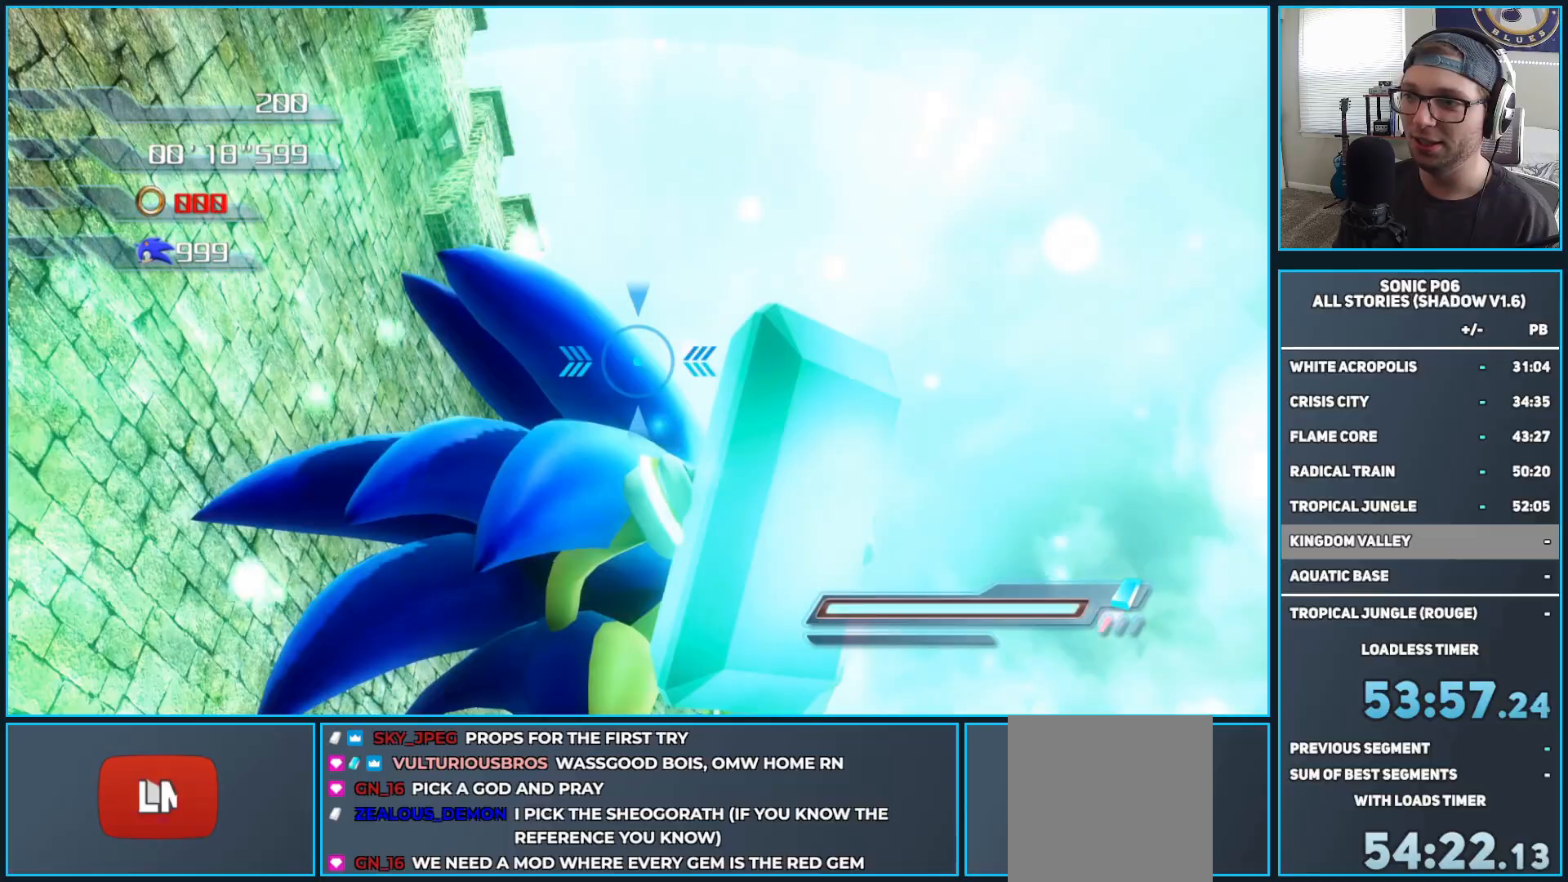
{"buttons": ["R2"], "left_stick": "up", "right_stick": "center", "events": []}
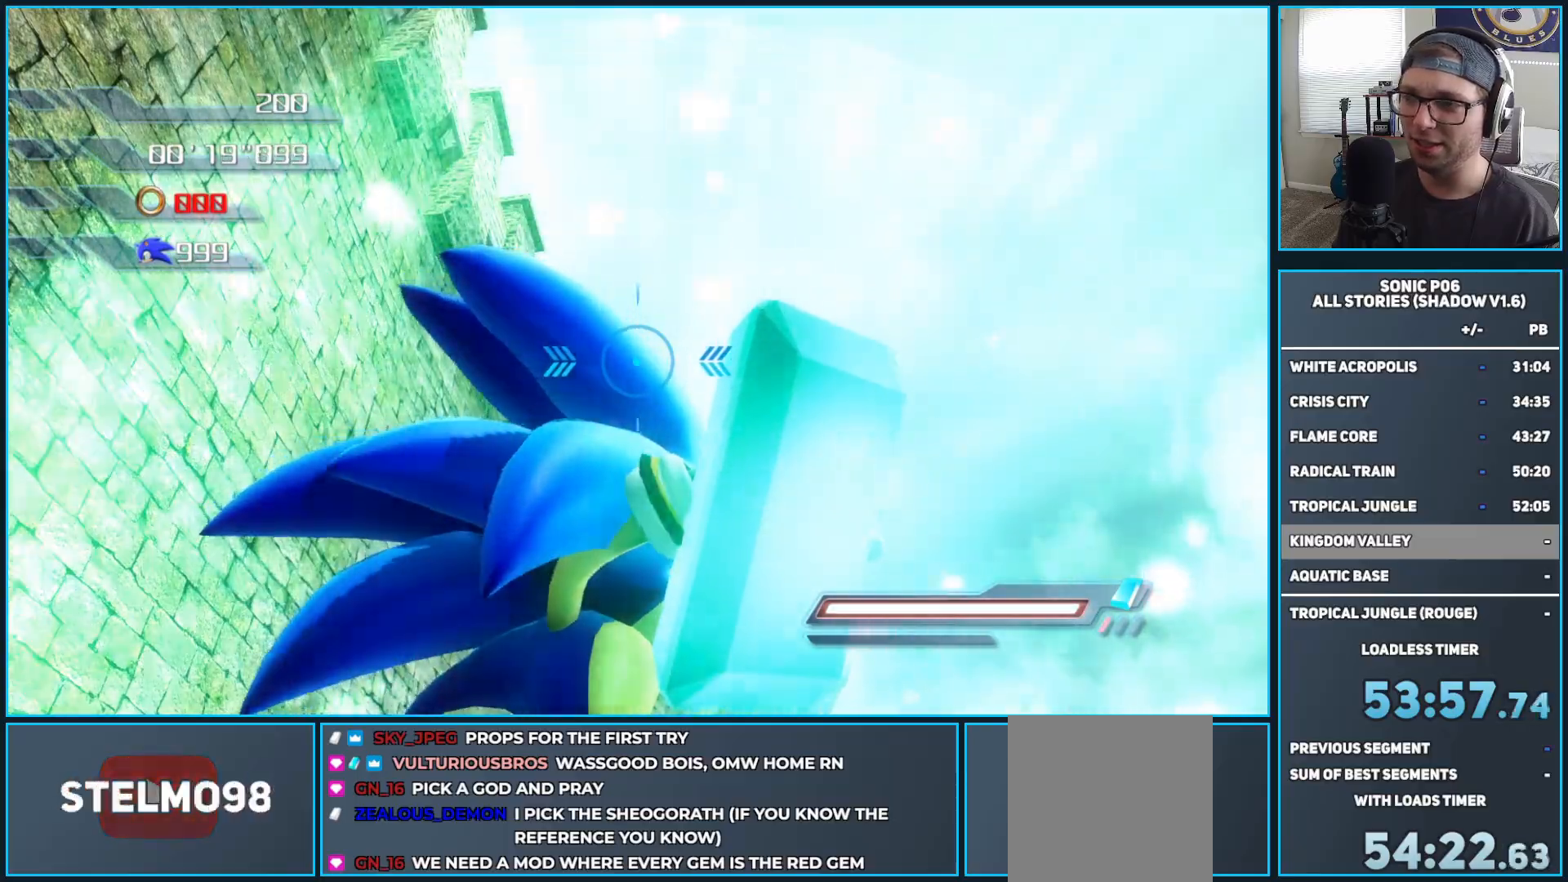
{"buttons": [], "left_stick": "center", "right_stick": "center", "events": [[467, "R2", "up"], [467, "left_stick", "center"]]}
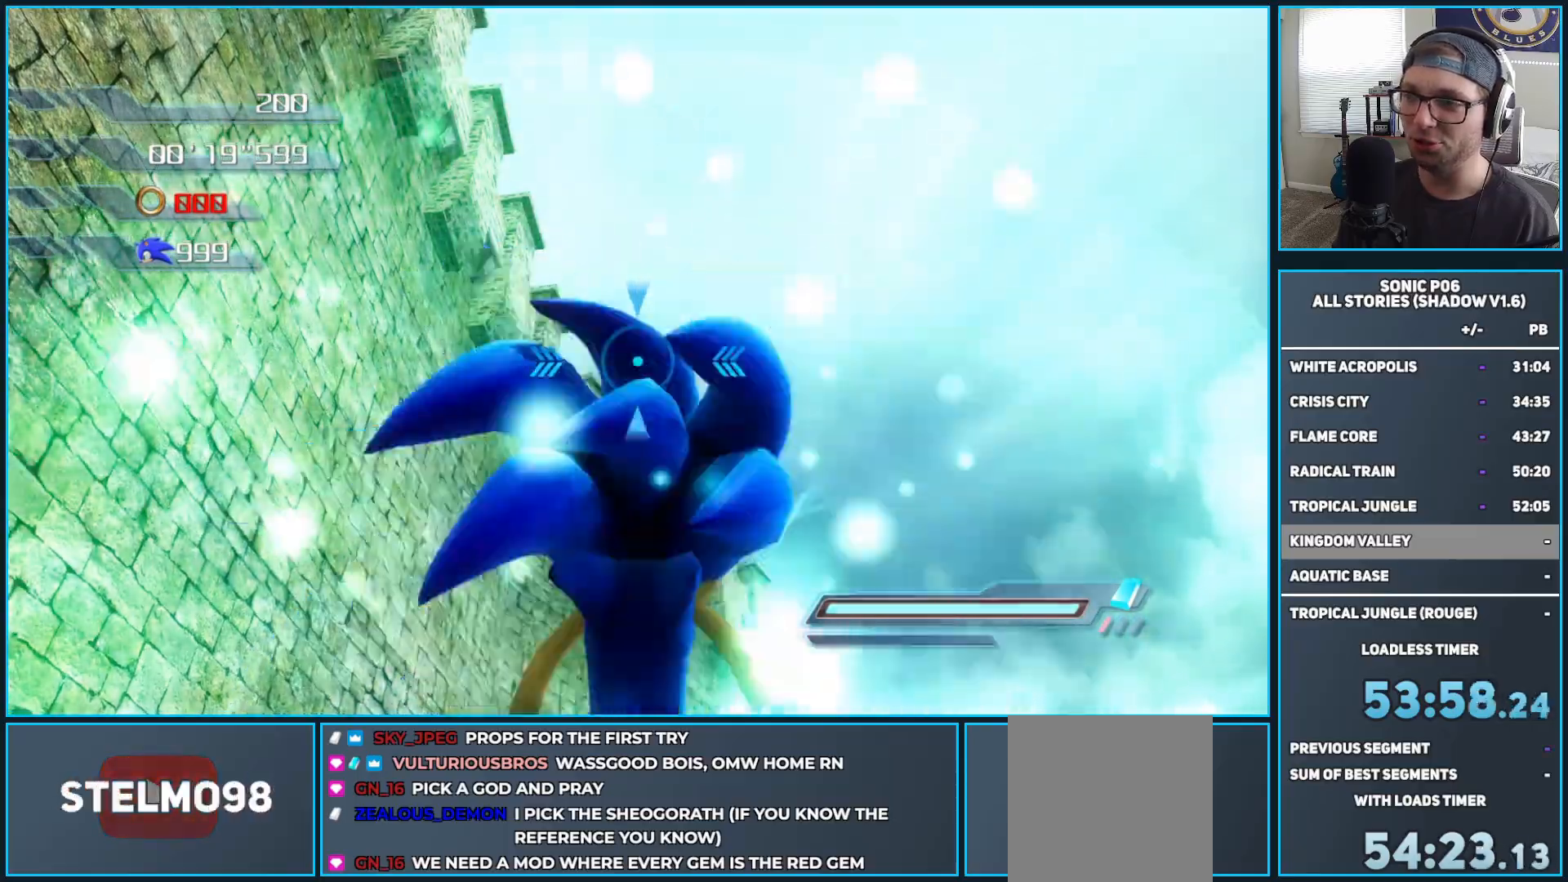
{"buttons": [], "left_stick": "center", "right_stick": "center", "events": []}
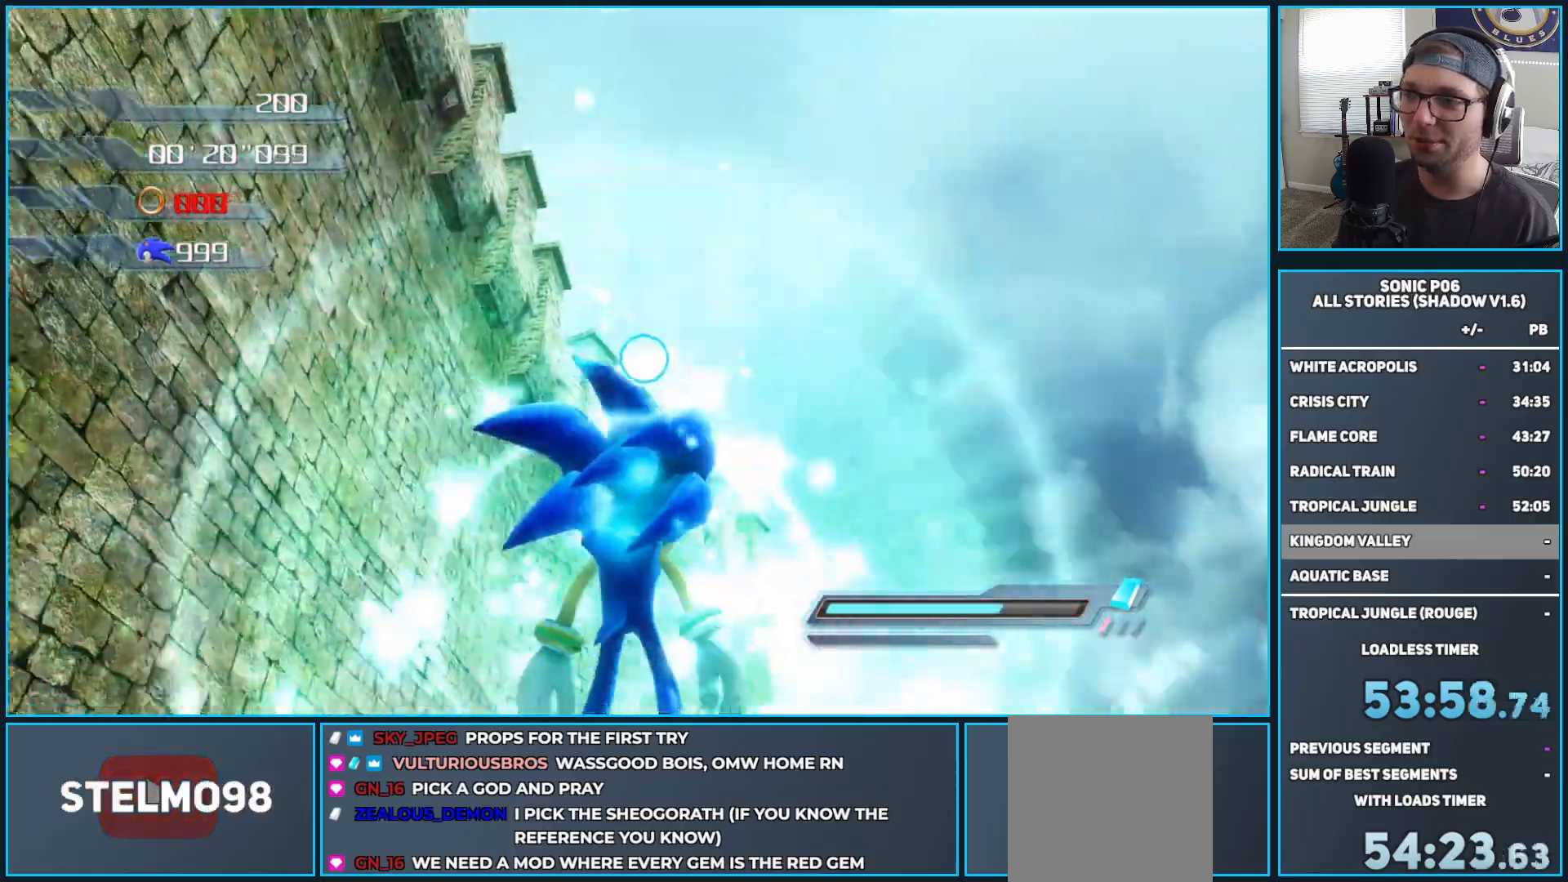
{"buttons": [], "left_stick": "center", "right_stick": "center", "events": []}
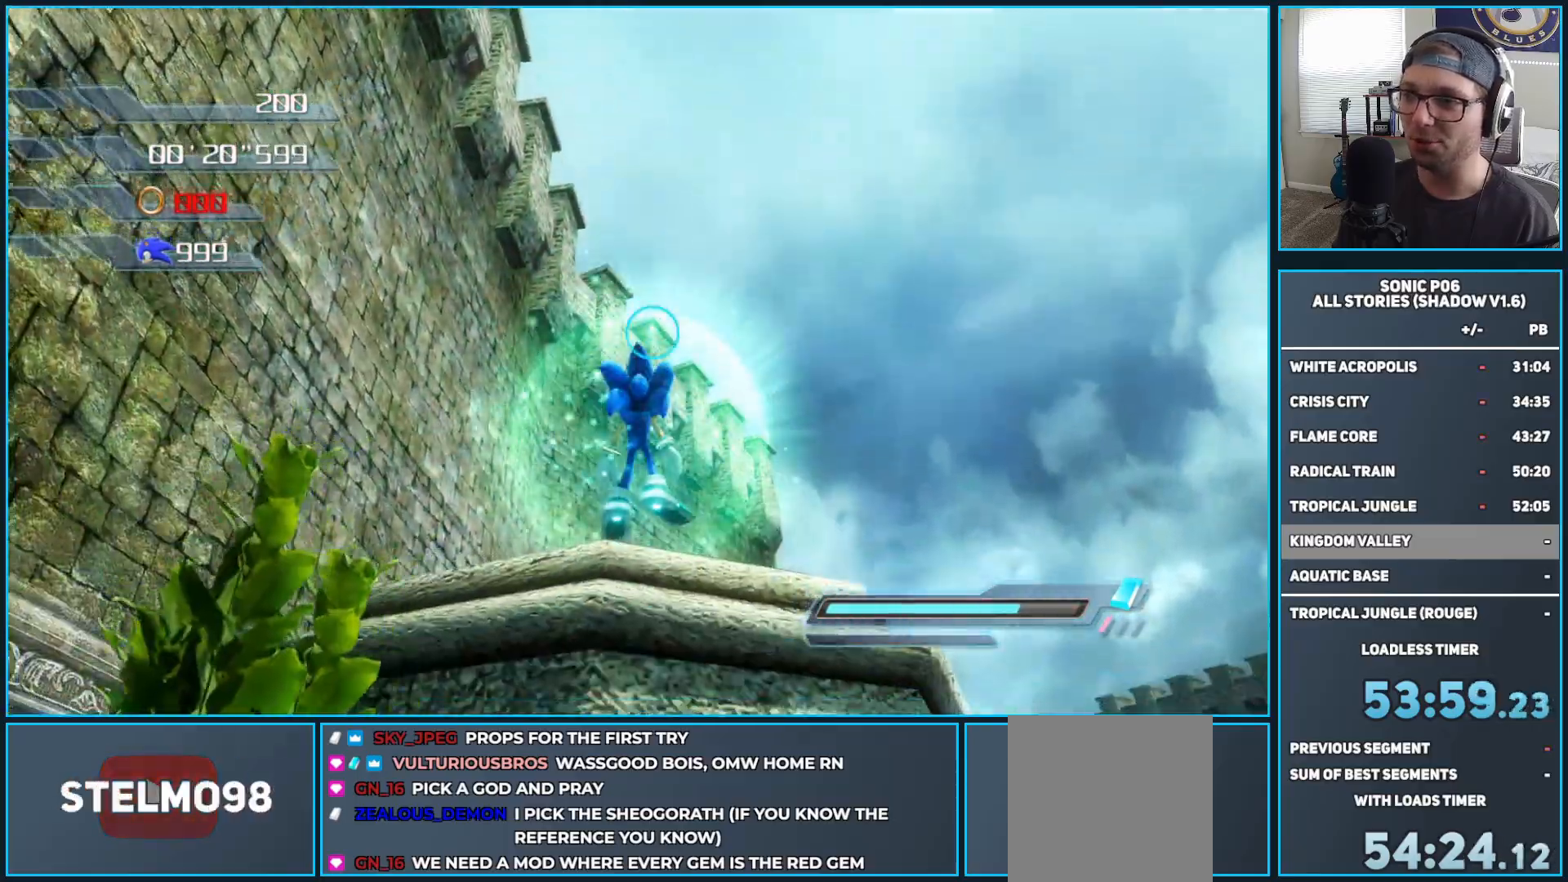
{"buttons": [], "left_stick": "center", "right_stick": "center", "events": []}
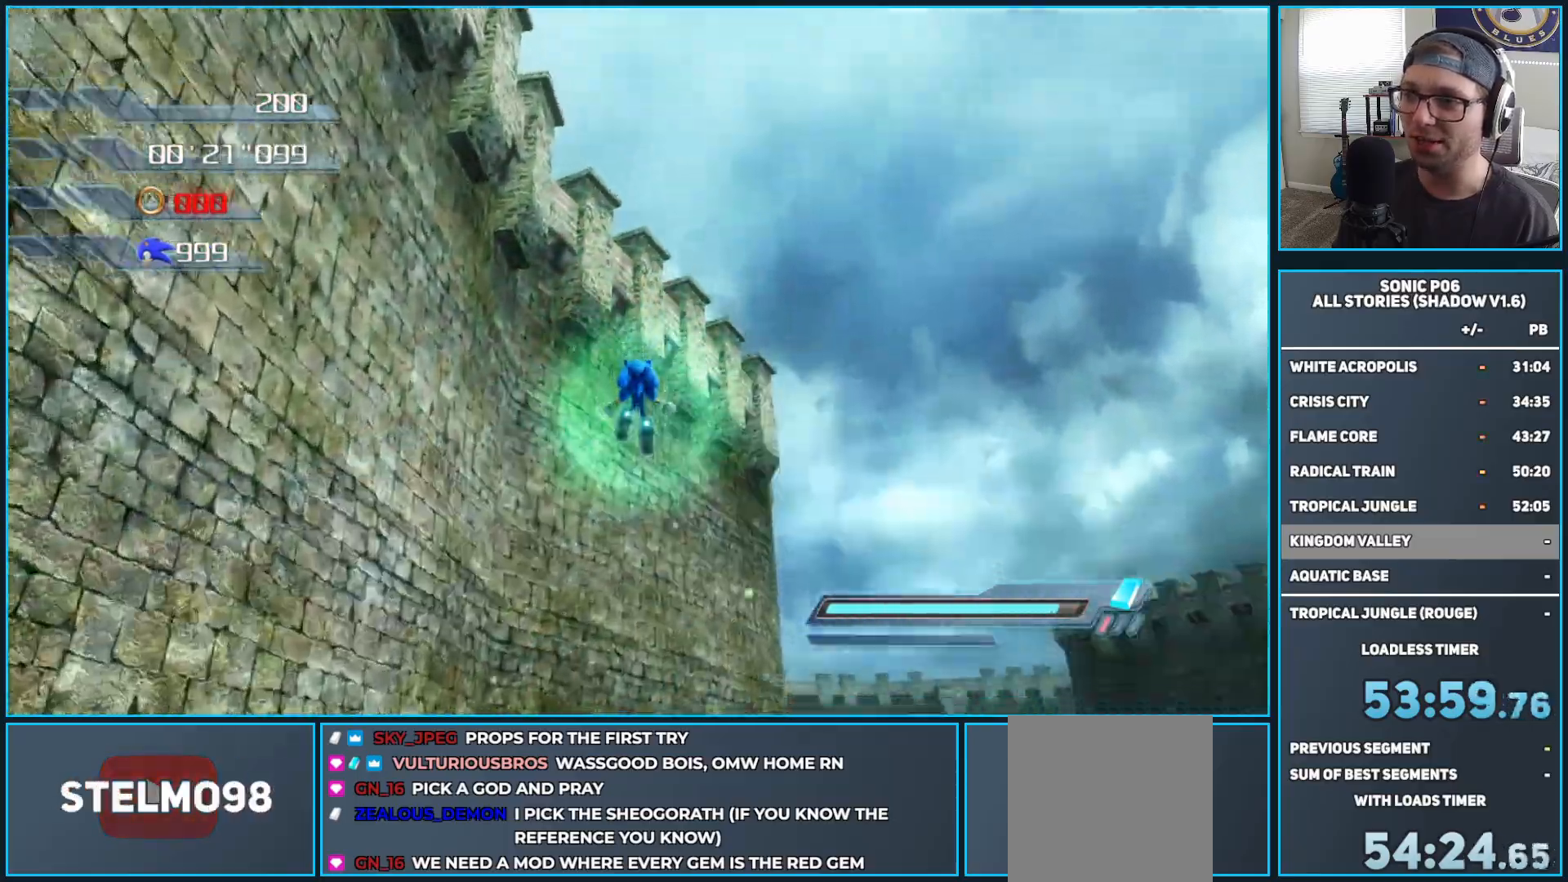
{"buttons": [], "left_stick": "up", "right_stick": "center", "events": [[500, "left_stick", "up"]]}
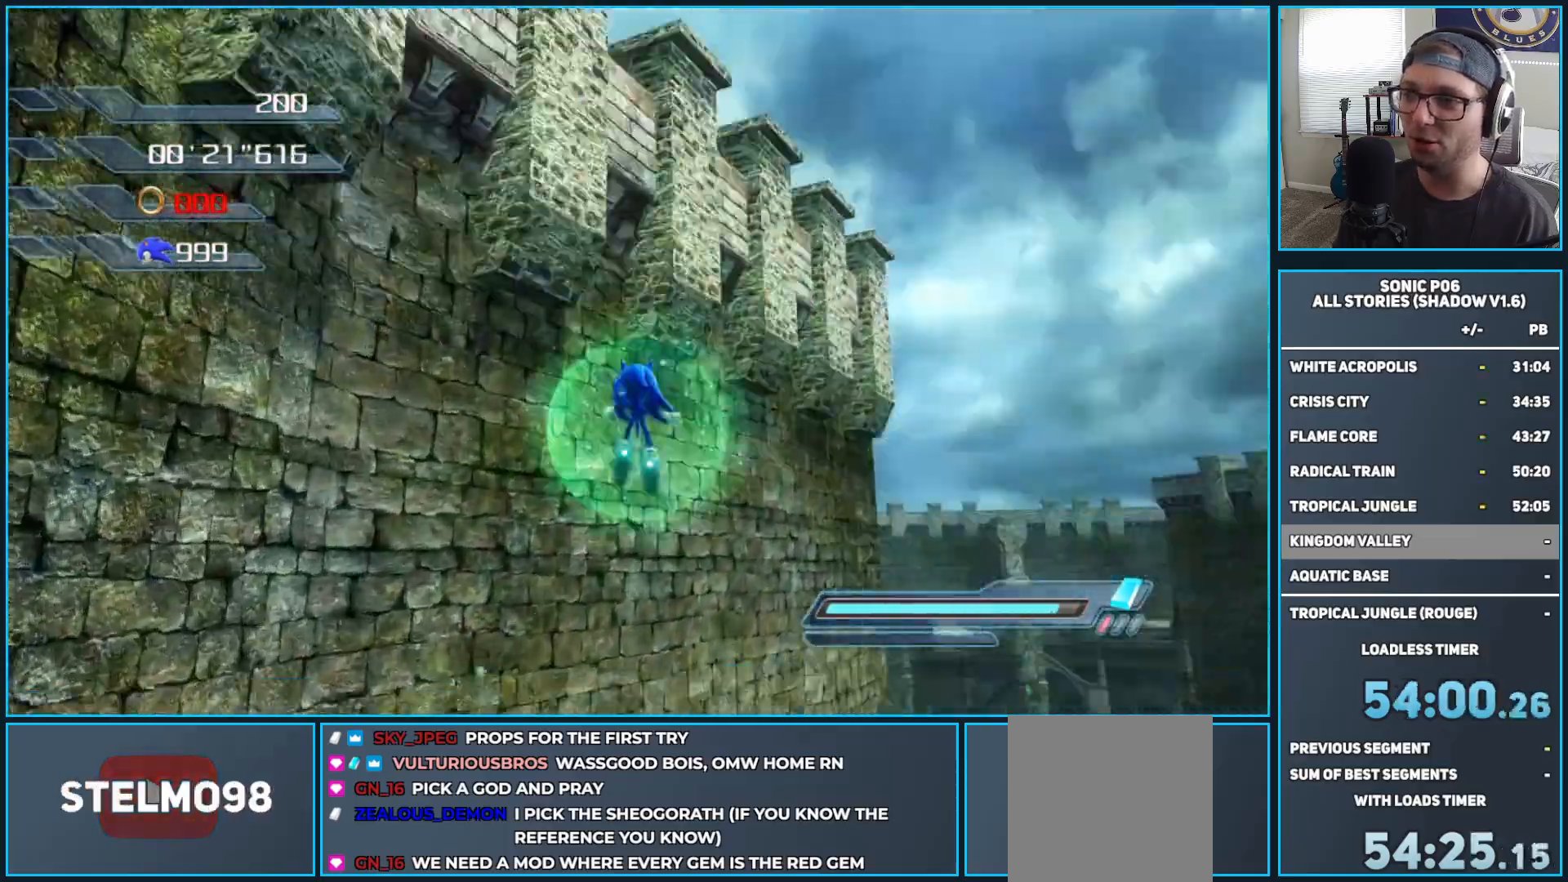
{"buttons": ["R2"], "left_stick": "up-right", "right_stick": "center", "events": [[100, "left_stick", "up-right"], [317, "R2", "down"]]}
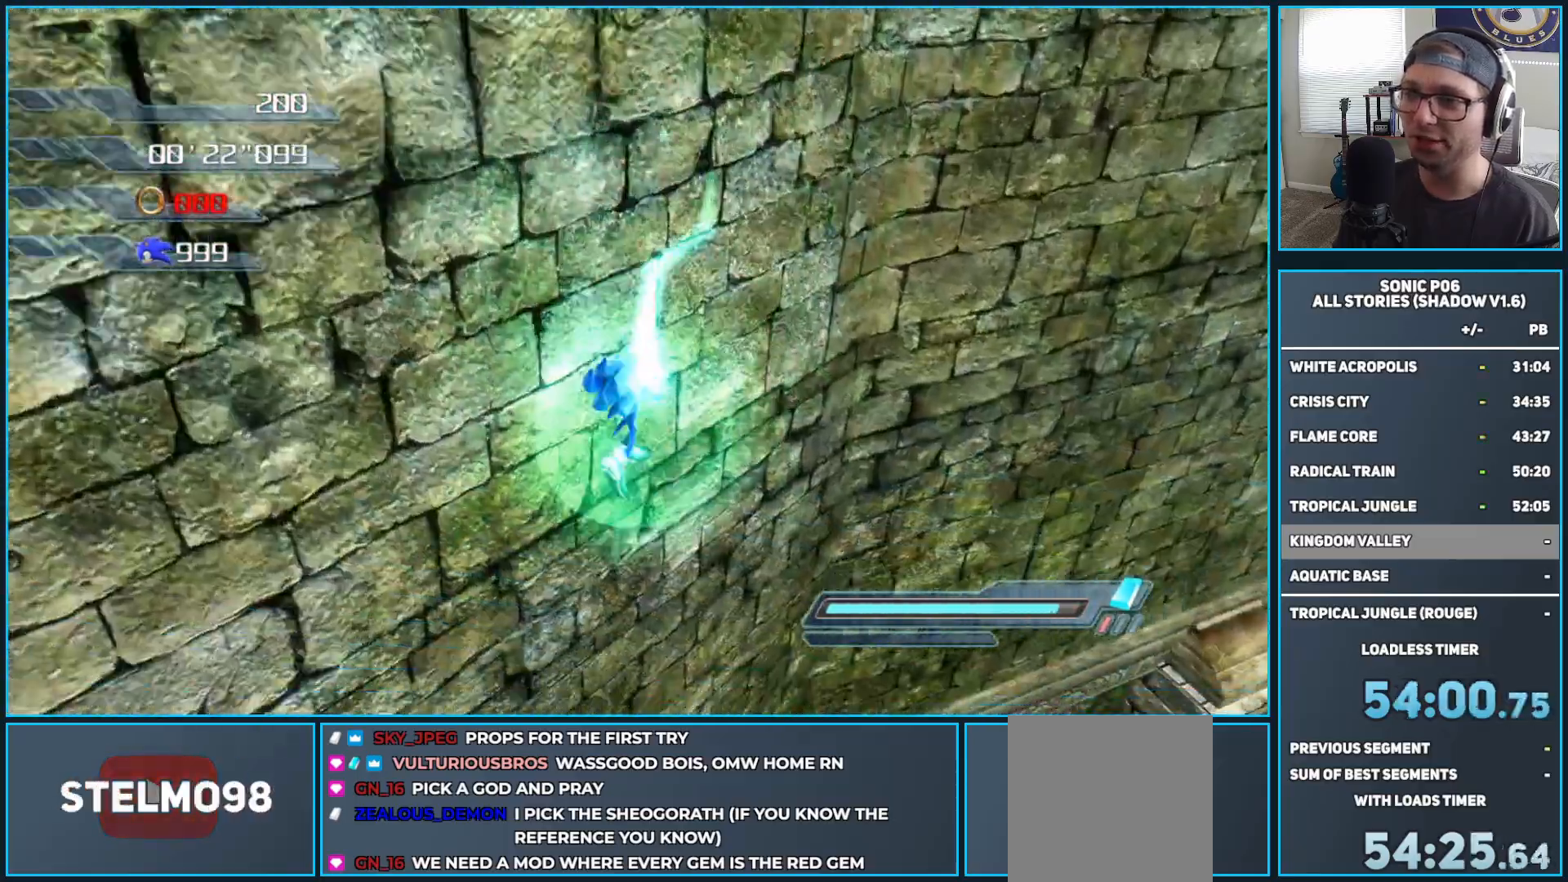
{"buttons": ["R2"], "left_stick": "down-right", "right_stick": "down", "events": [[117, "left_stick", "down-right"], [200, "left_stick", "down"], [350, "left_stick", "down-right"], [467, "right_stick", "down"]]}
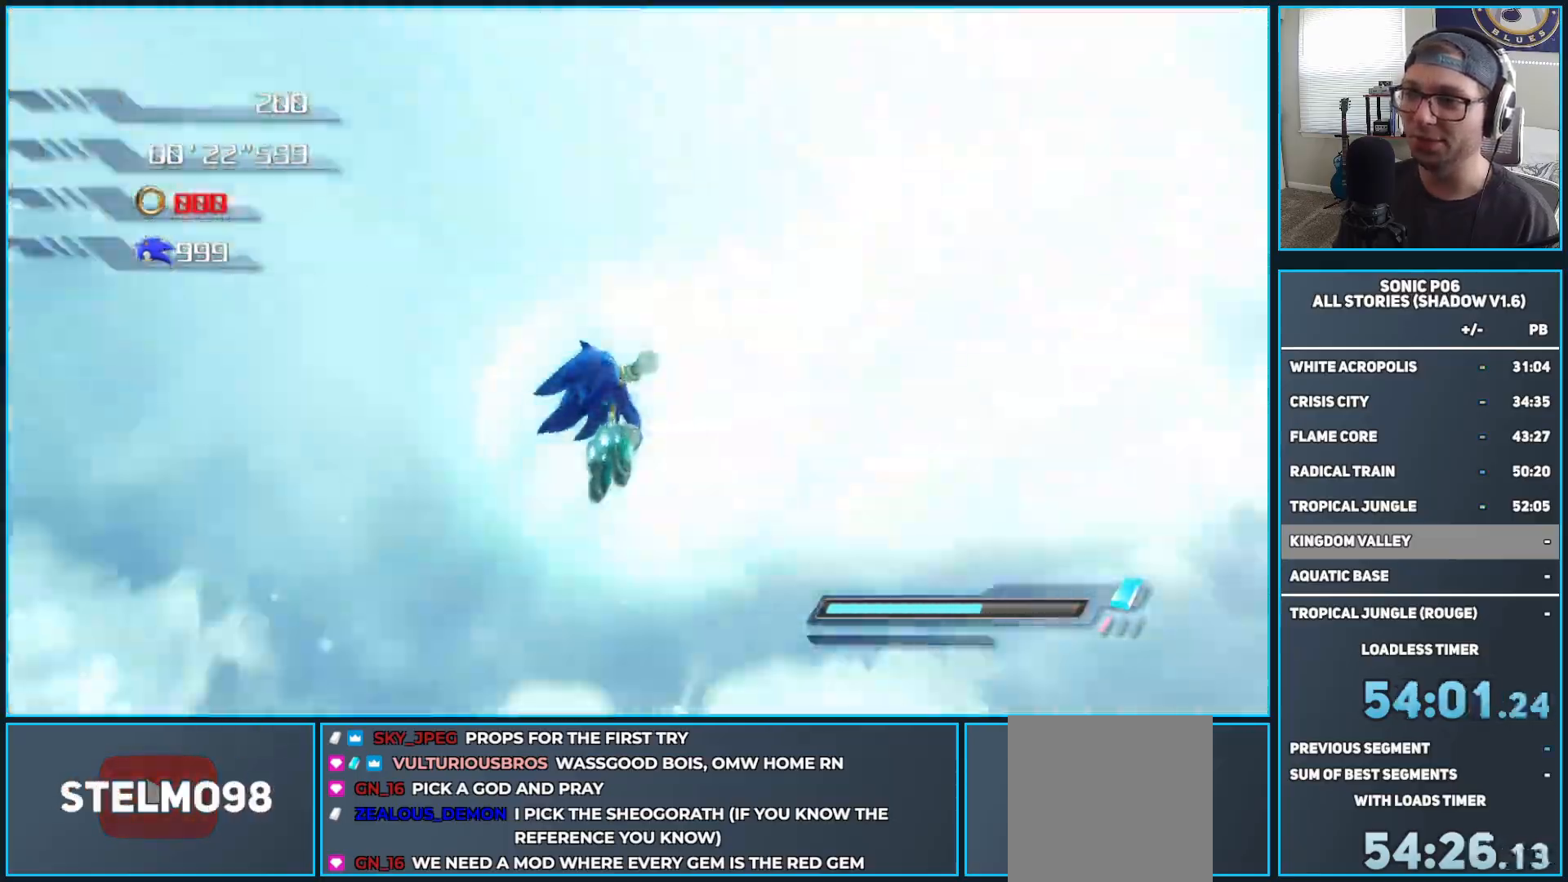
{"buttons": [], "left_stick": "up-right", "right_stick": "center", "events": [[183, "left_stick", "up-right"], [333, "left_stick", "up"], [417, "R2", "up"], [450, "right_stick", "center"], [483, "left_stick", "up-right"]]}
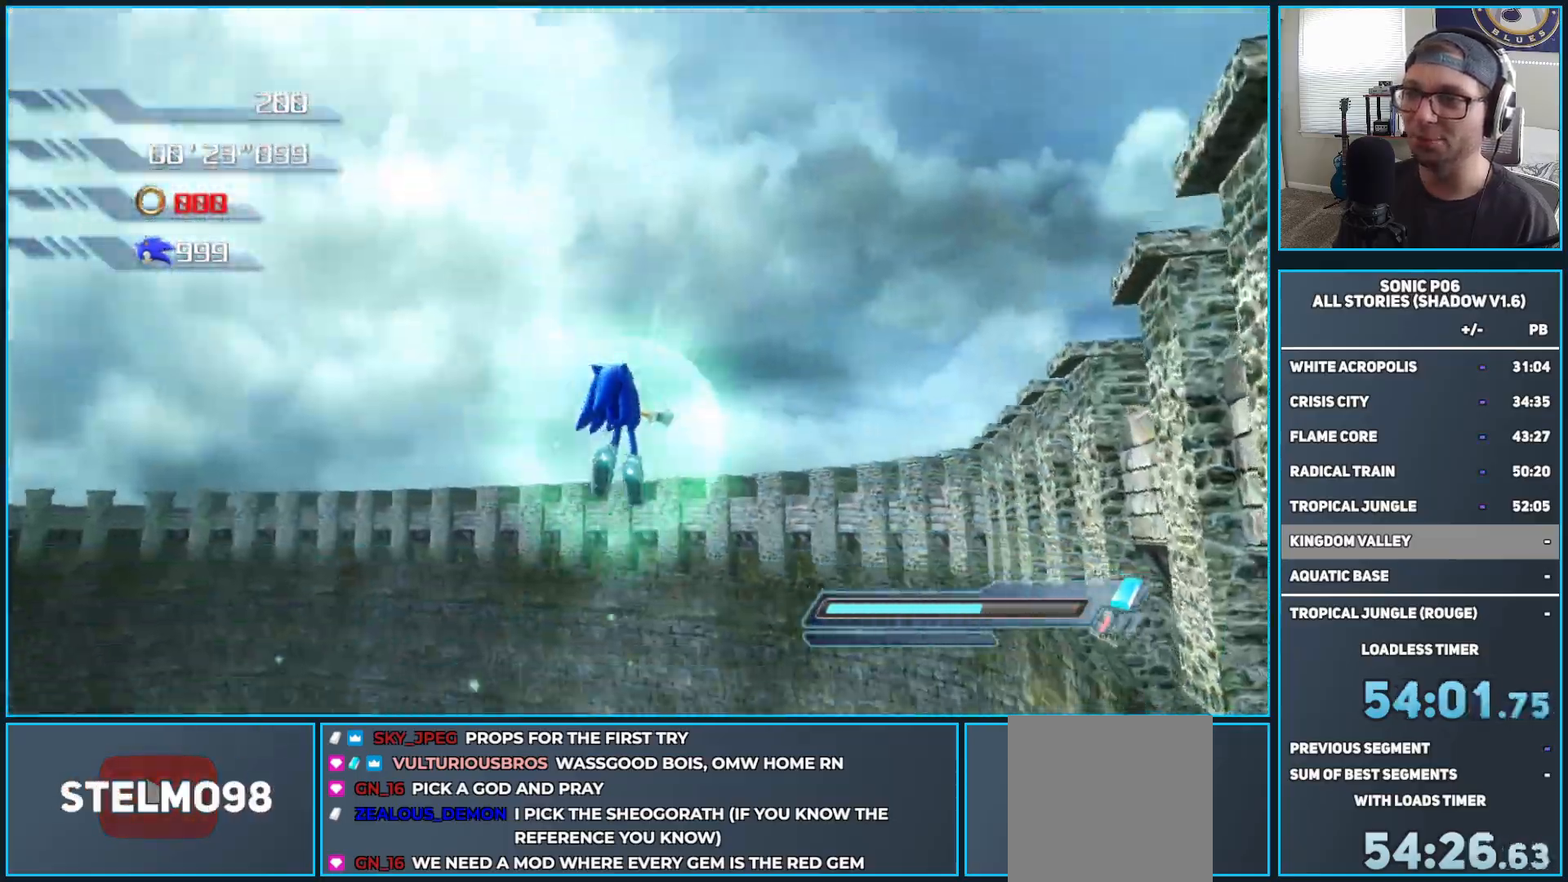
{"buttons": ["A", "X"], "left_stick": "up", "right_stick": "center", "events": [[350, "X", "down"], [400, "A", "down"], [450, "left_stick", "up"]]}
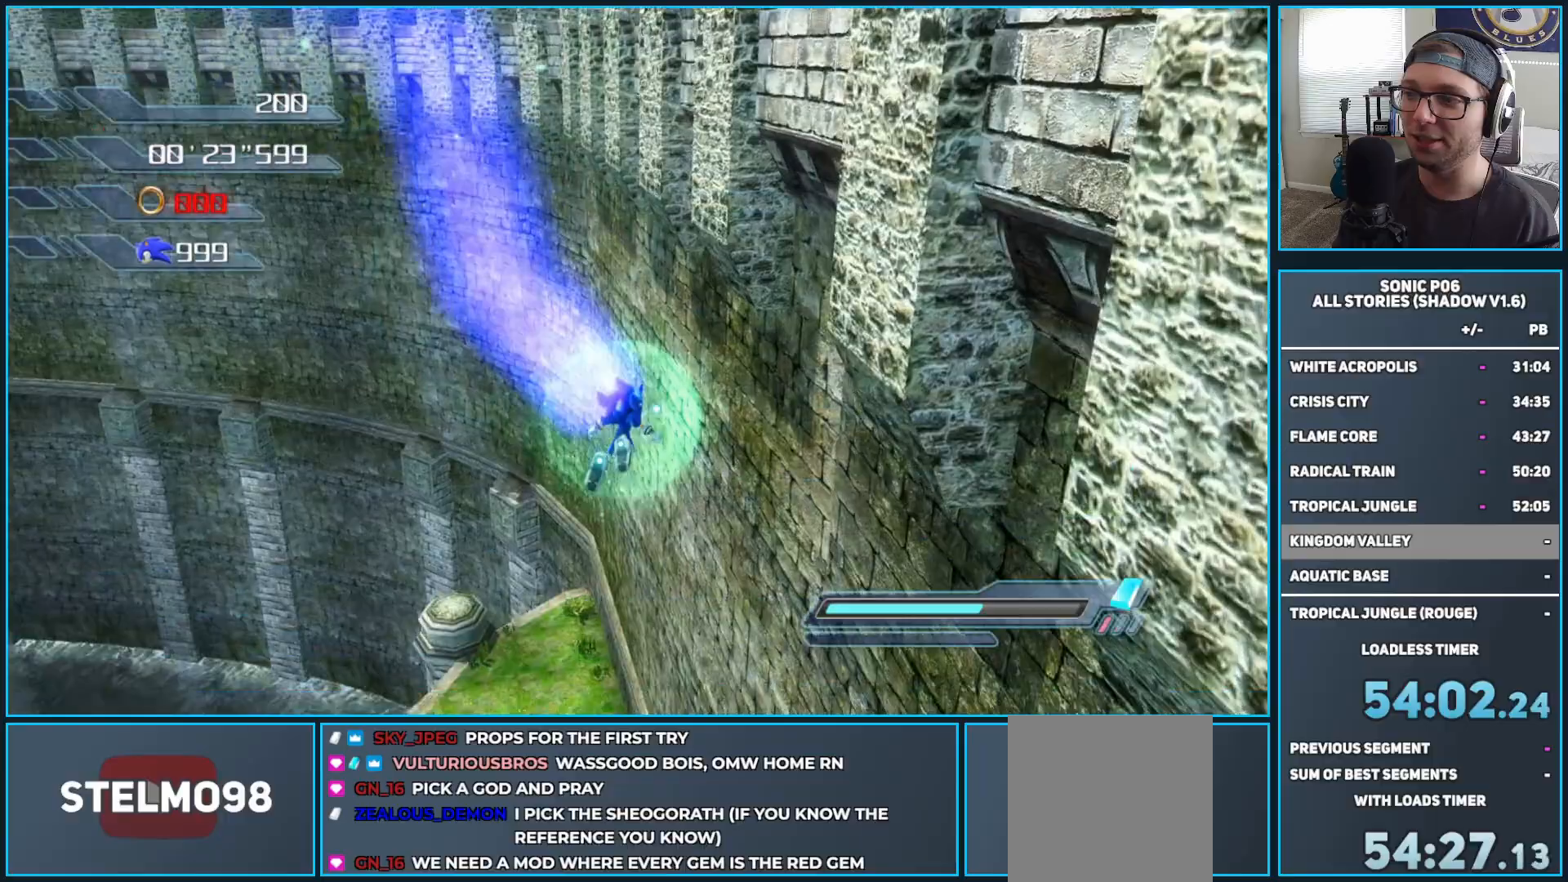
{"buttons": [], "left_stick": "up", "right_stick": "right", "events": [[50, "left_stick", "up-left"], [67, "A", "up"], [100, "X", "up"], [367, "right_stick", "right"], [467, "left_stick", "up"]]}
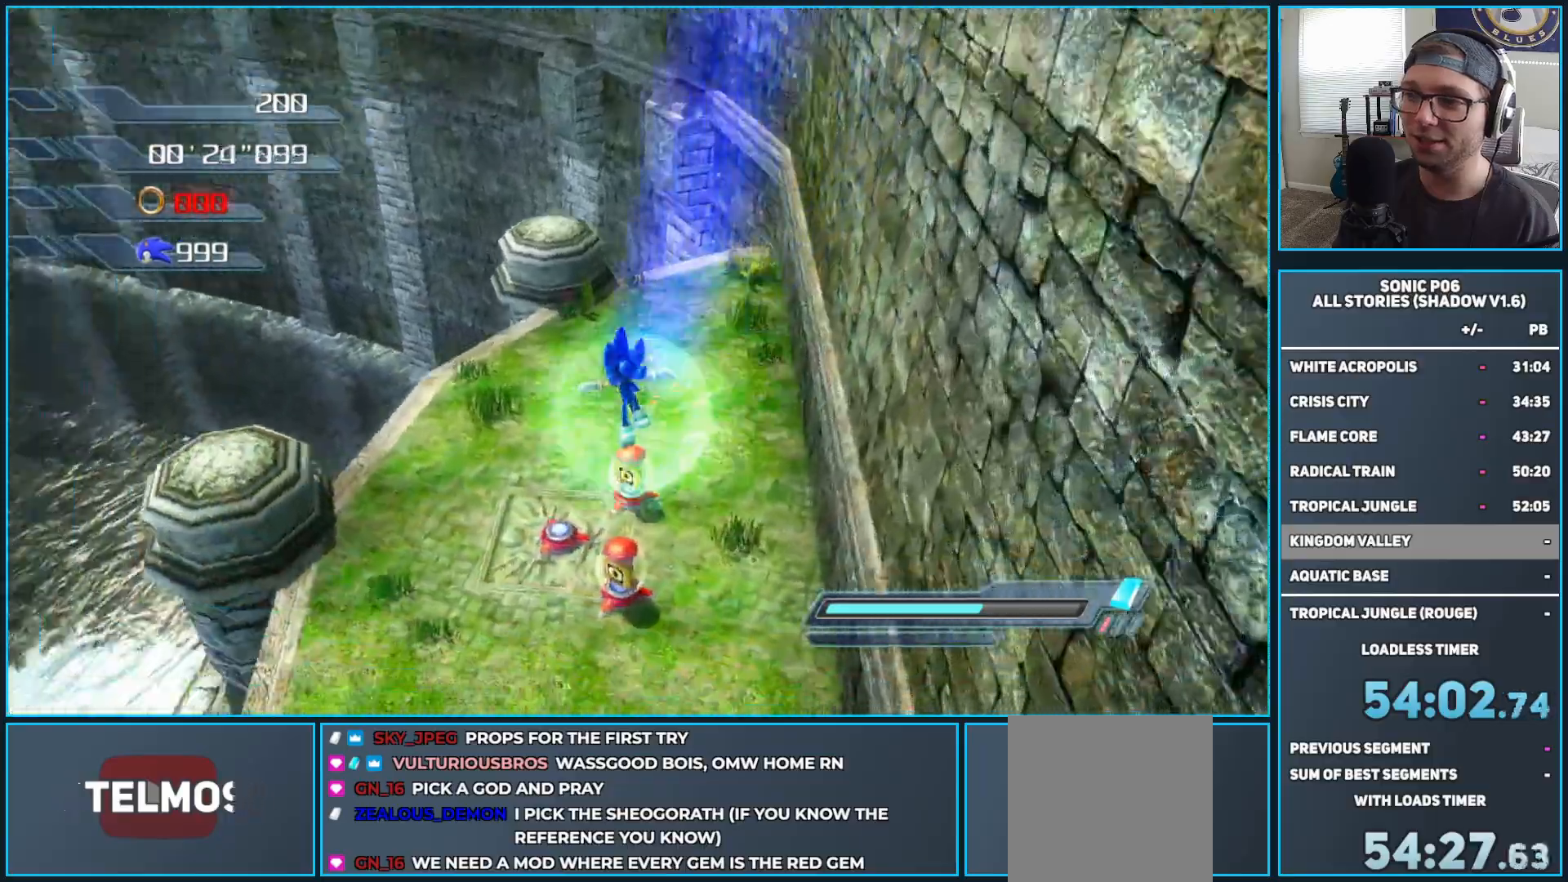
{"buttons": [], "left_stick": "center", "right_stick": "right", "events": [[33, "left_stick", "up-right"], [83, "left_stick", "center"], [283, "left_stick", "left"], [483, "left_stick", "center"]]}
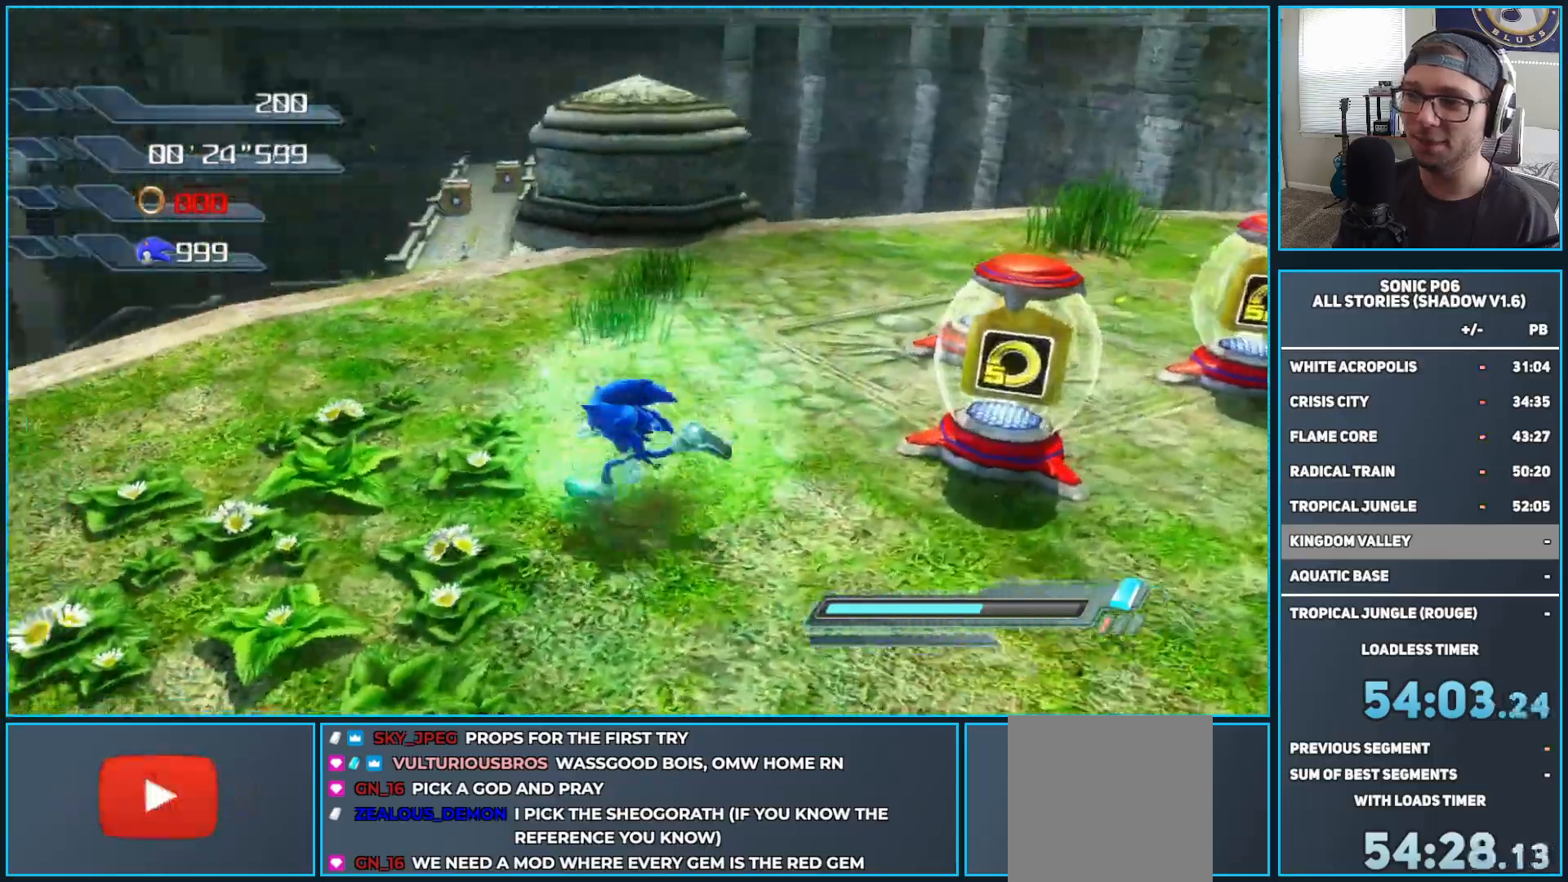
{"buttons": [], "left_stick": "up", "right_stick": "right", "events": [[217, "left_stick", "up"]]}
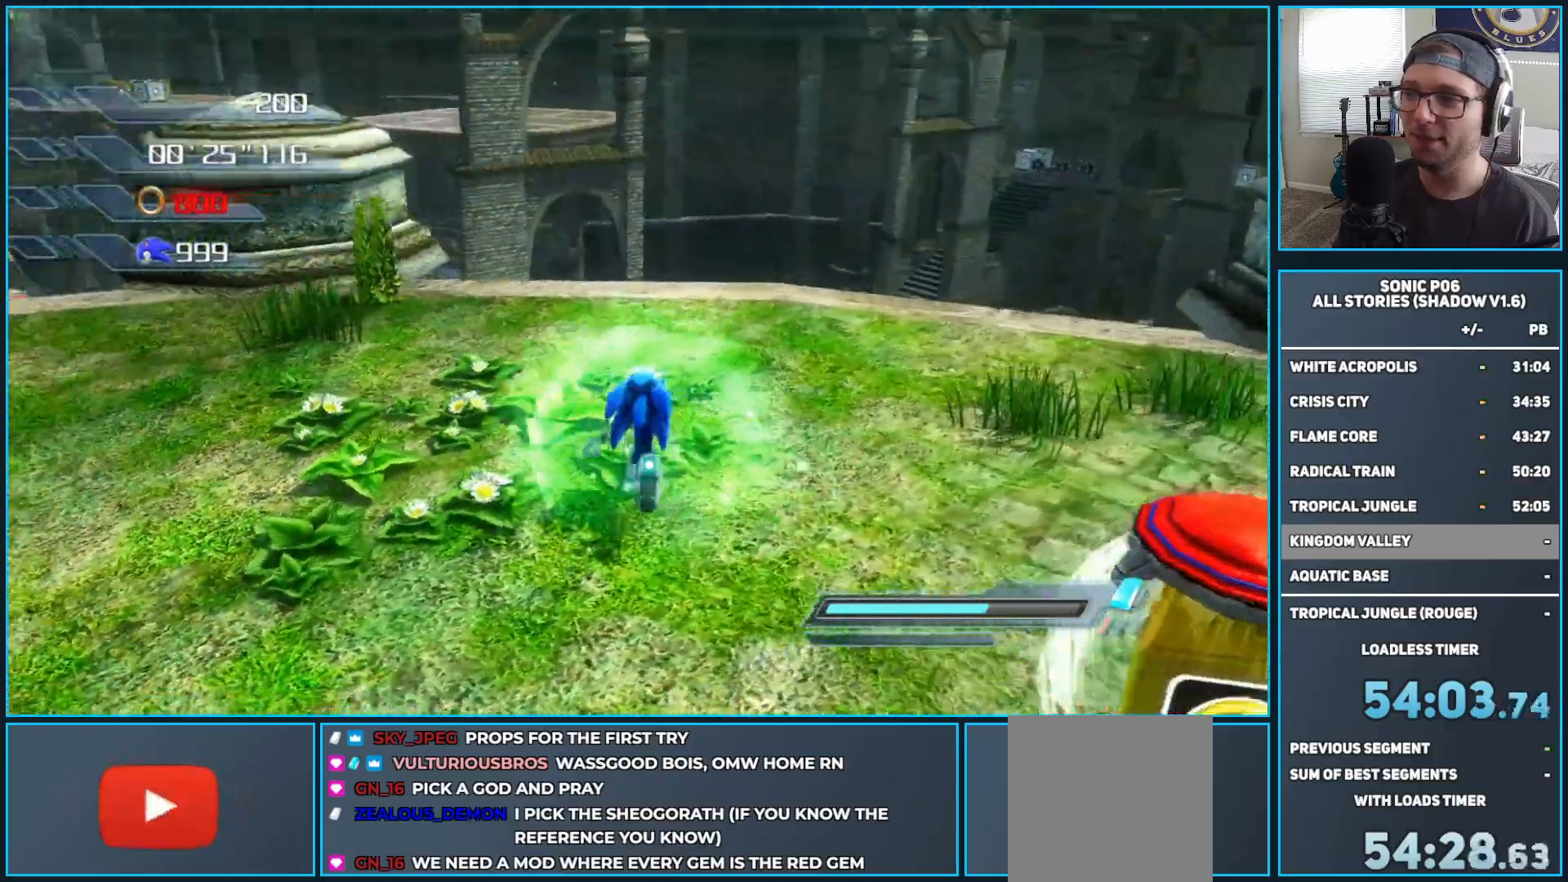
{"buttons": [], "left_stick": "up-right", "right_stick": "up-right", "events": [[33, "left_stick", "up-right"], [233, "left_stick", "center"], [350, "left_stick", "up-right"], [500, "right_stick", "up-right"]]}
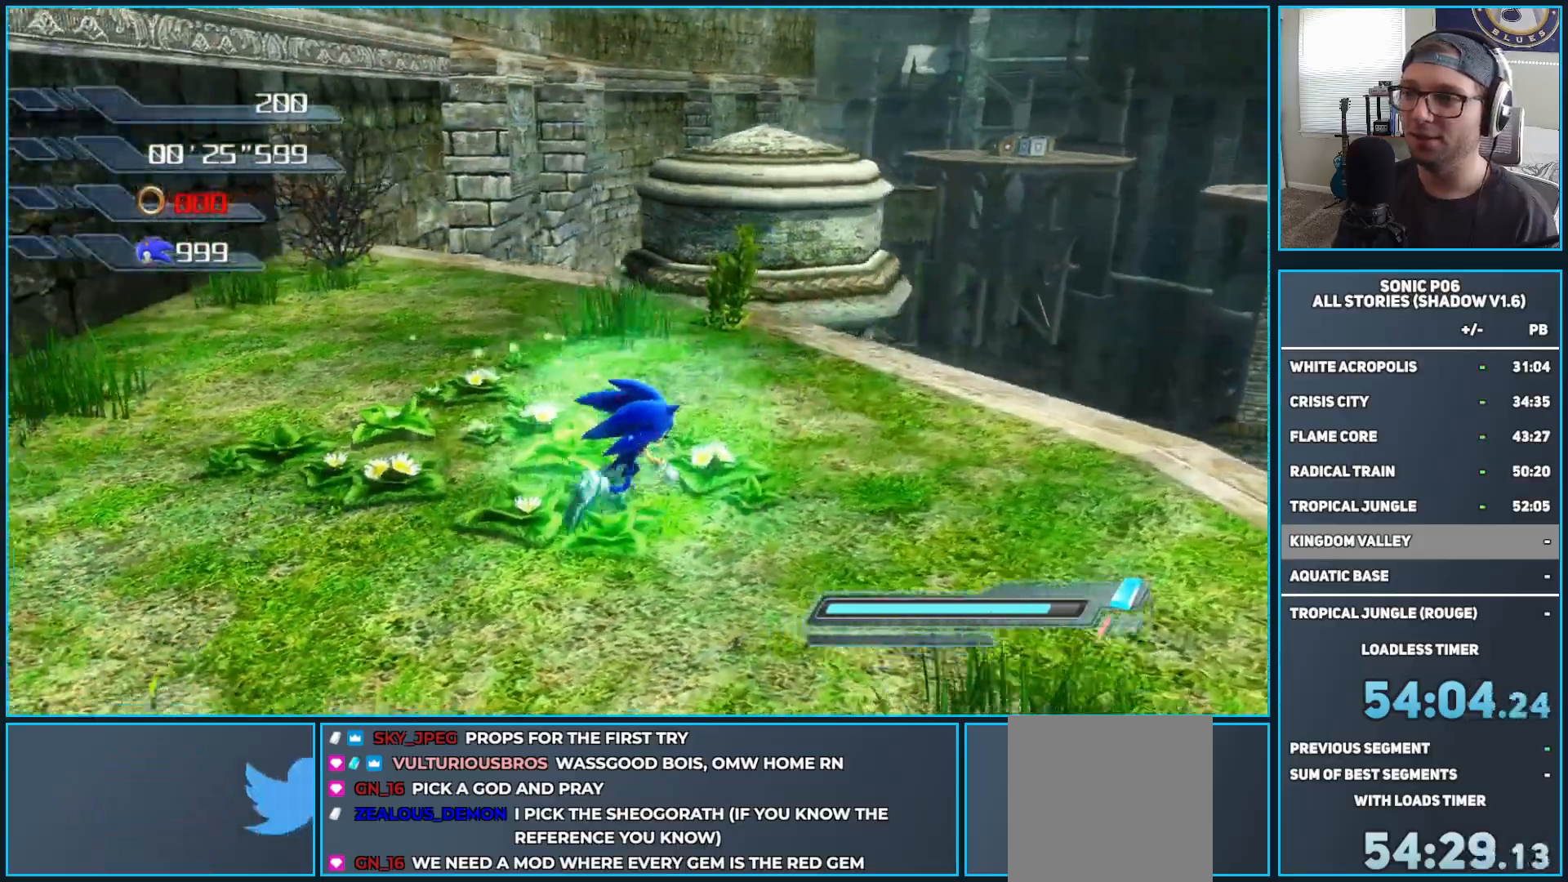
{"buttons": ["A"], "left_stick": "up-right", "right_stick": "center", "events": [[100, "right_stick", "center"], [417, "A", "down"]]}
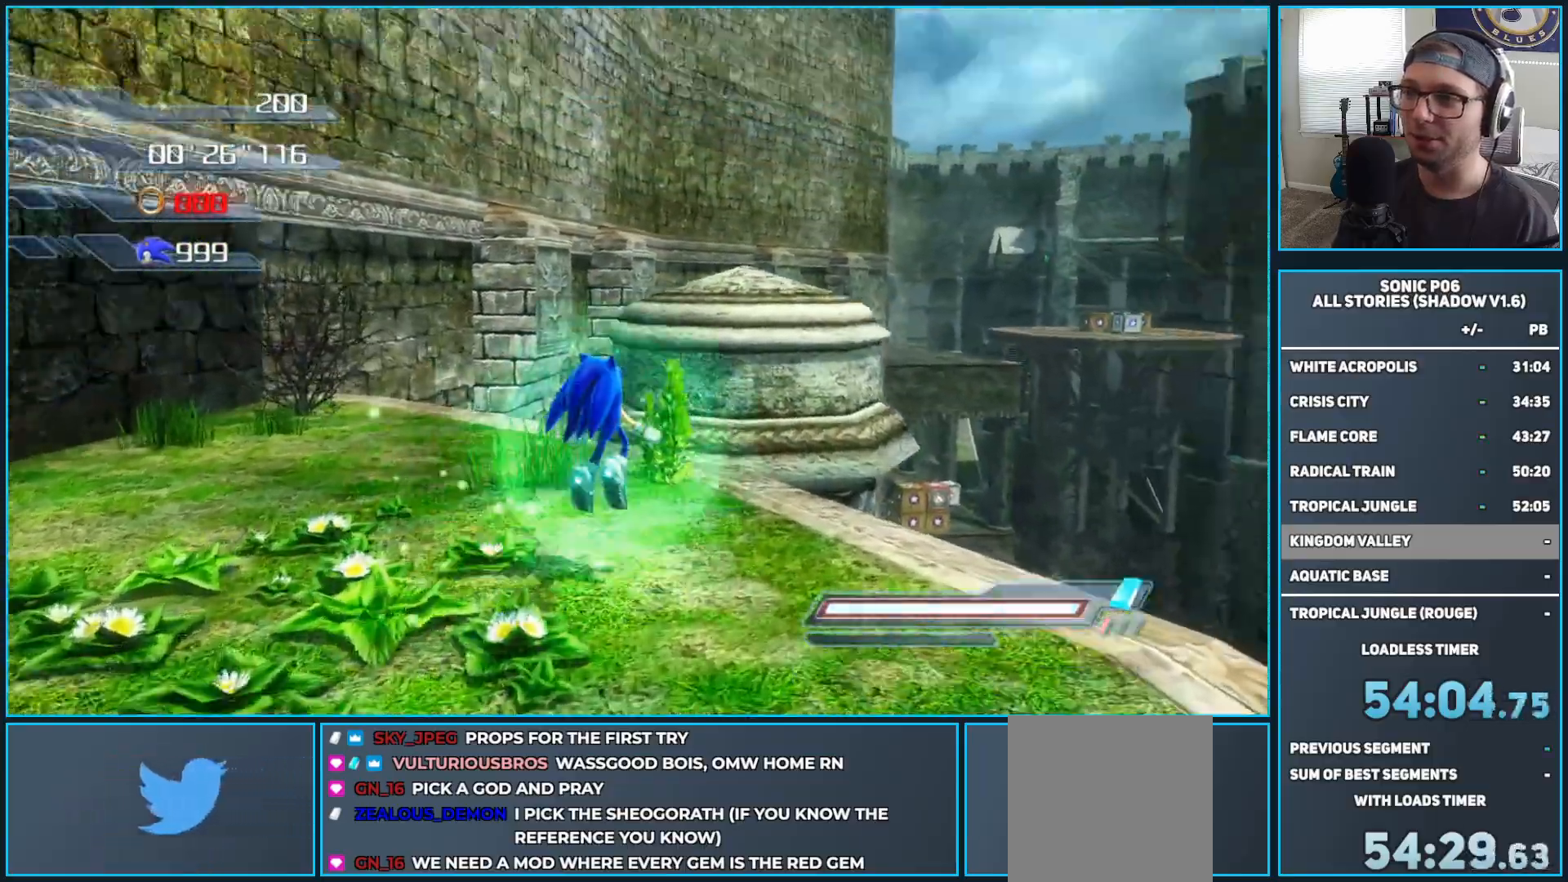
{"buttons": [], "left_stick": "up", "right_stick": "center", "events": [[50, "left_stick", "up"], [400, "A", "up"]]}
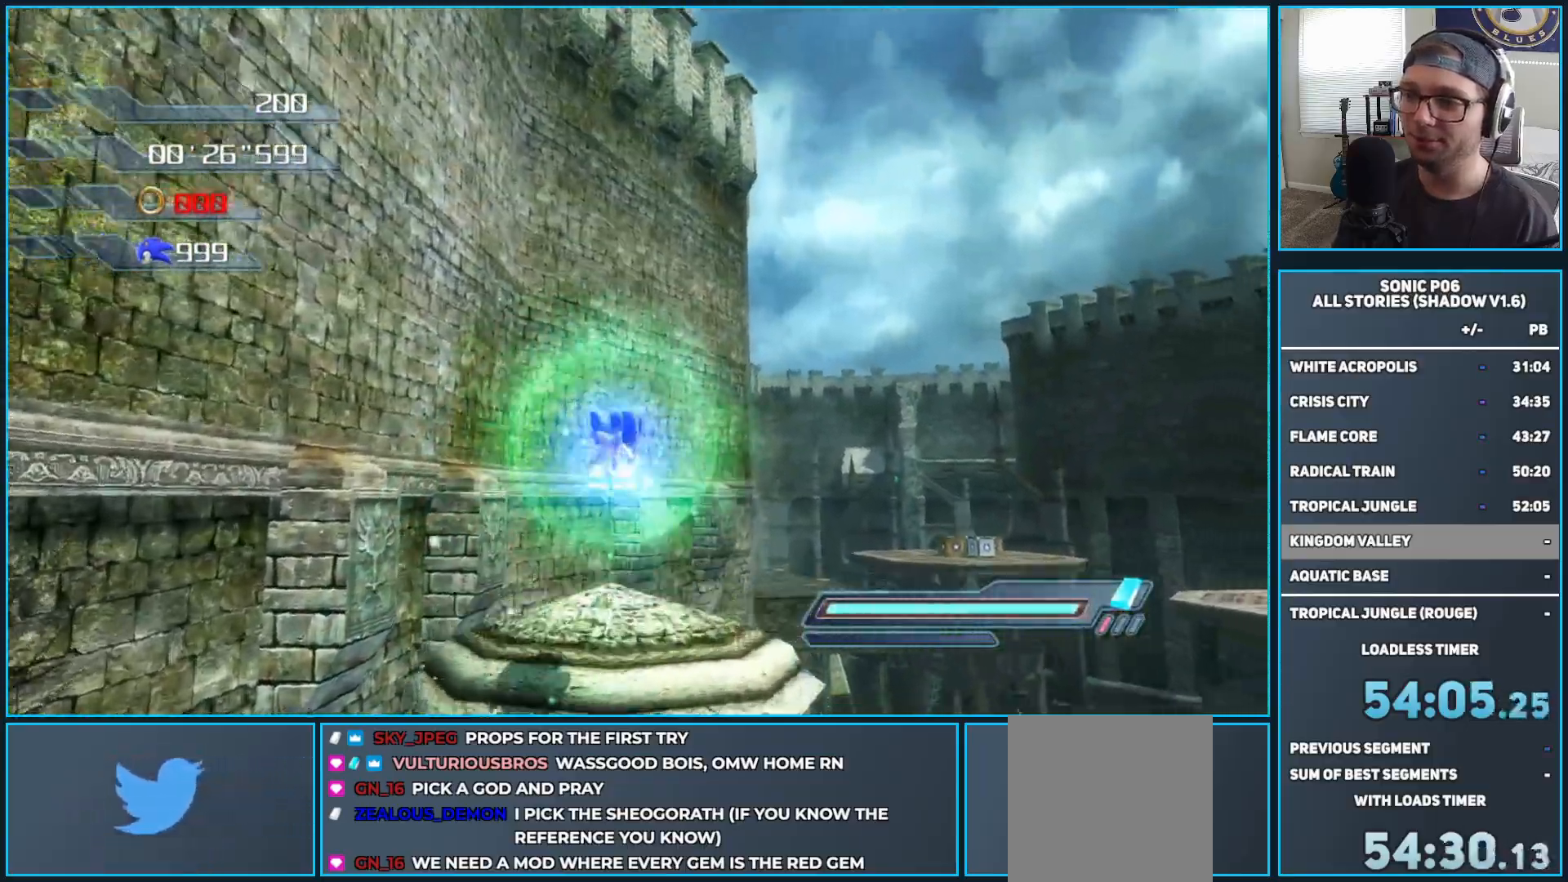
{"buttons": ["R2"], "left_stick": "center", "right_stick": "center", "events": [[67, "left_stick", "center"], [467, "R2", "down"]]}
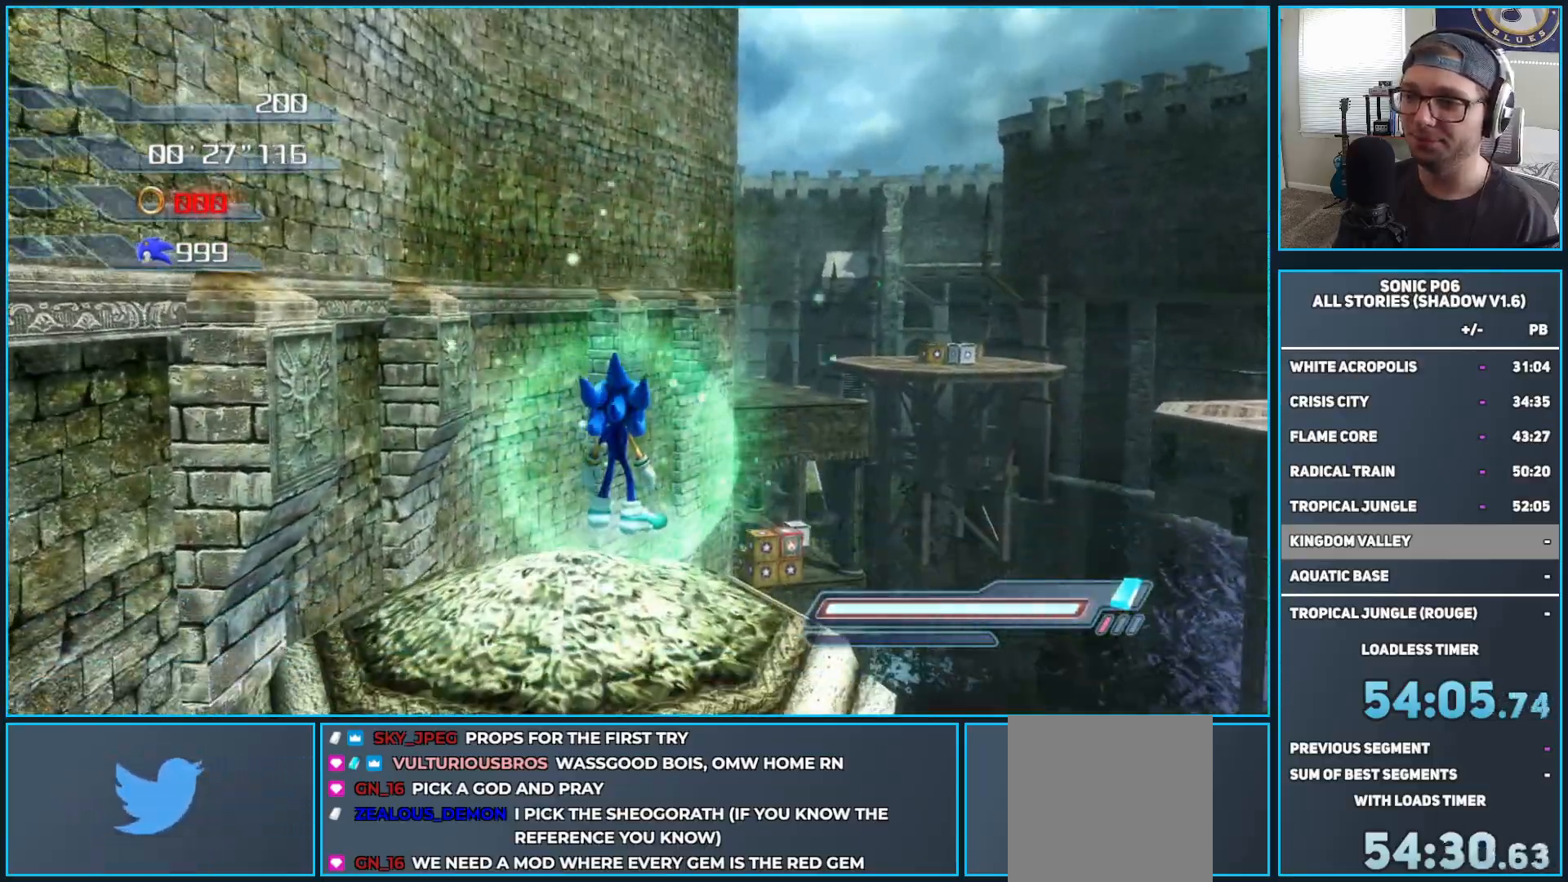
{"buttons": ["R2"], "left_stick": "up", "right_stick": "center", "events": [[117, "left_stick", "up"]]}
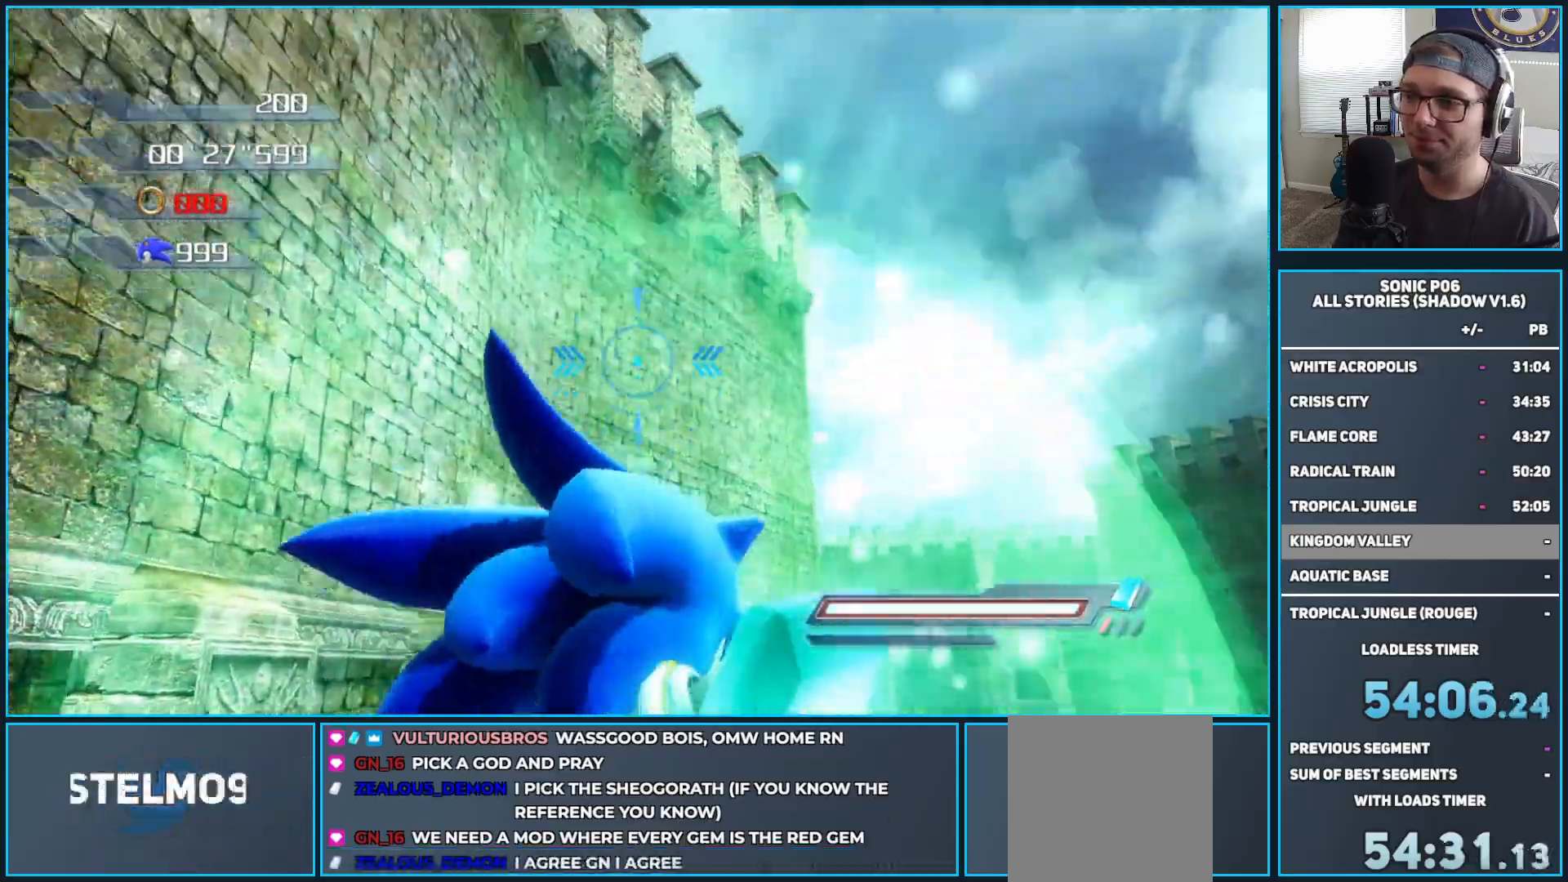
{"buttons": ["R2"], "left_stick": "up", "right_stick": "center", "events": []}
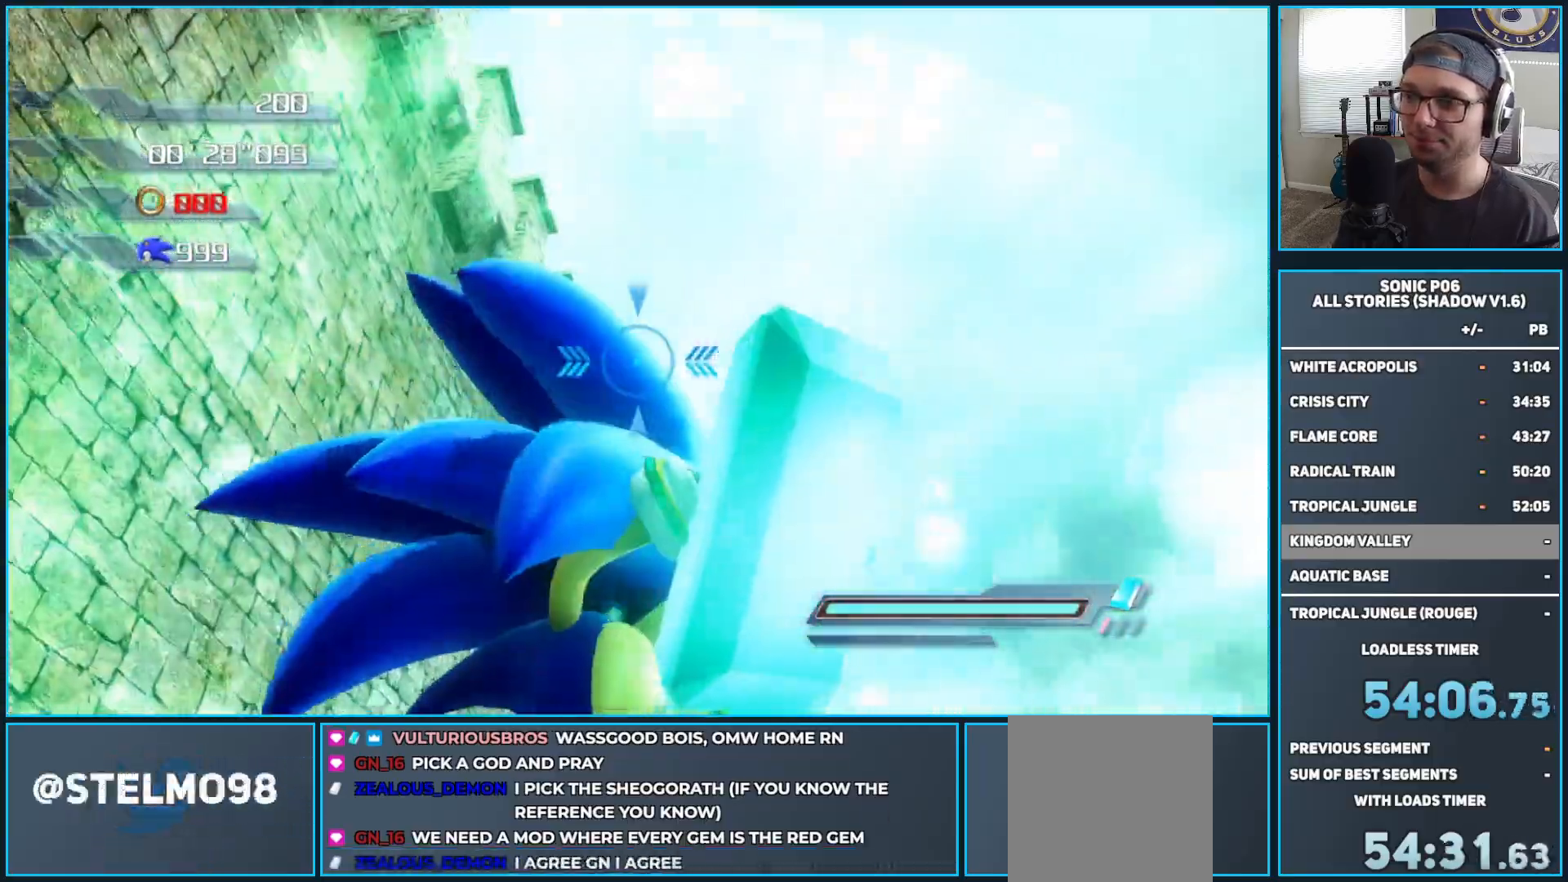
{"buttons": ["R2"], "left_stick": "up", "right_stick": "center", "events": []}
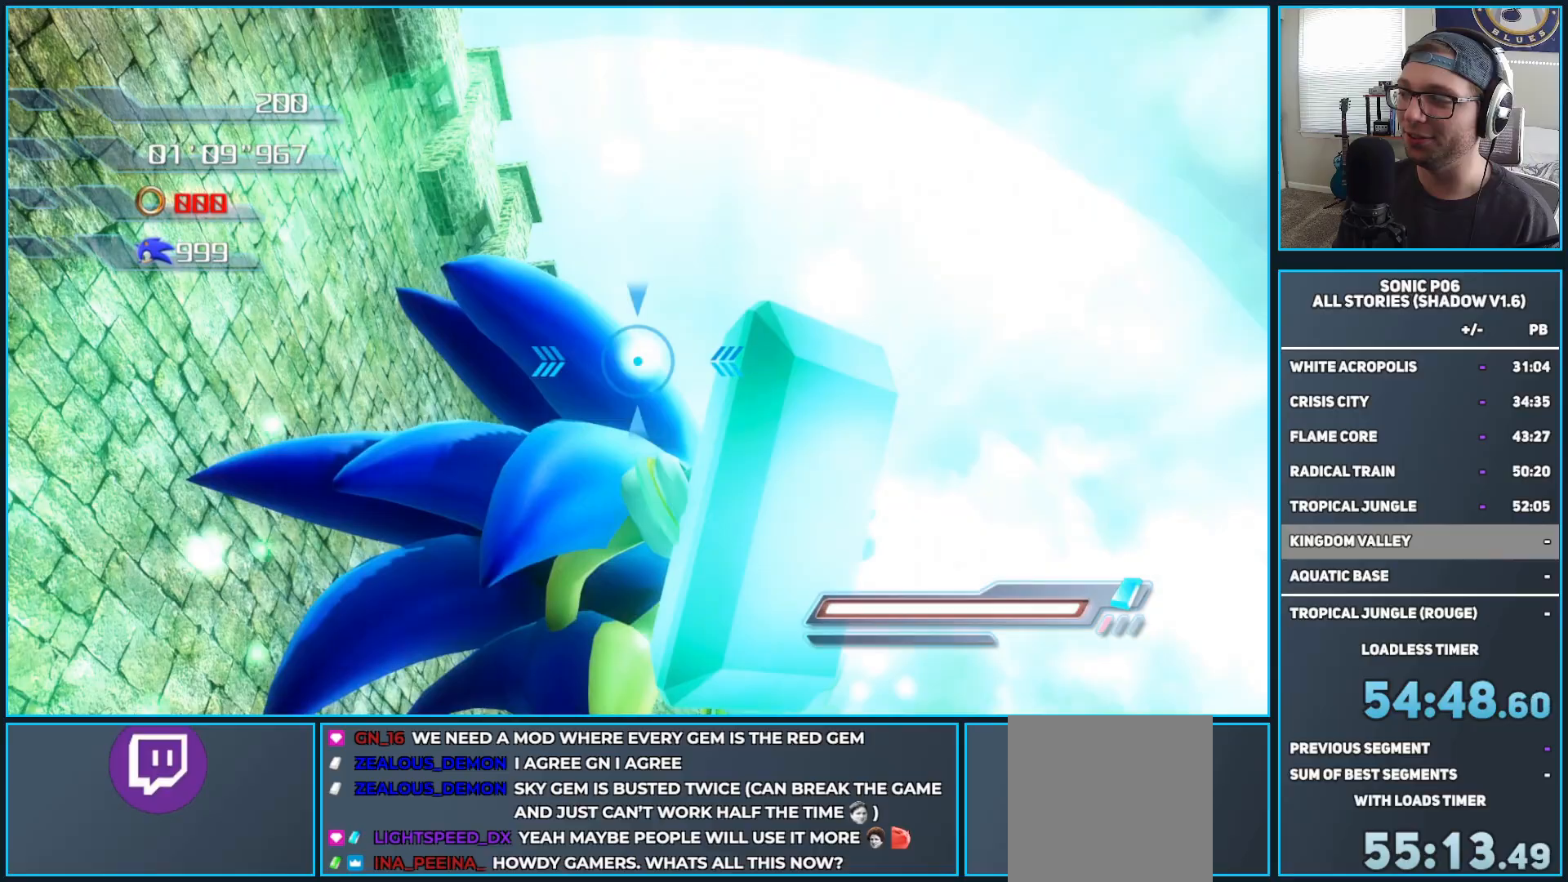
{"buttons": ["R2"], "left_stick": "up", "right_stick": "center", "events": []}
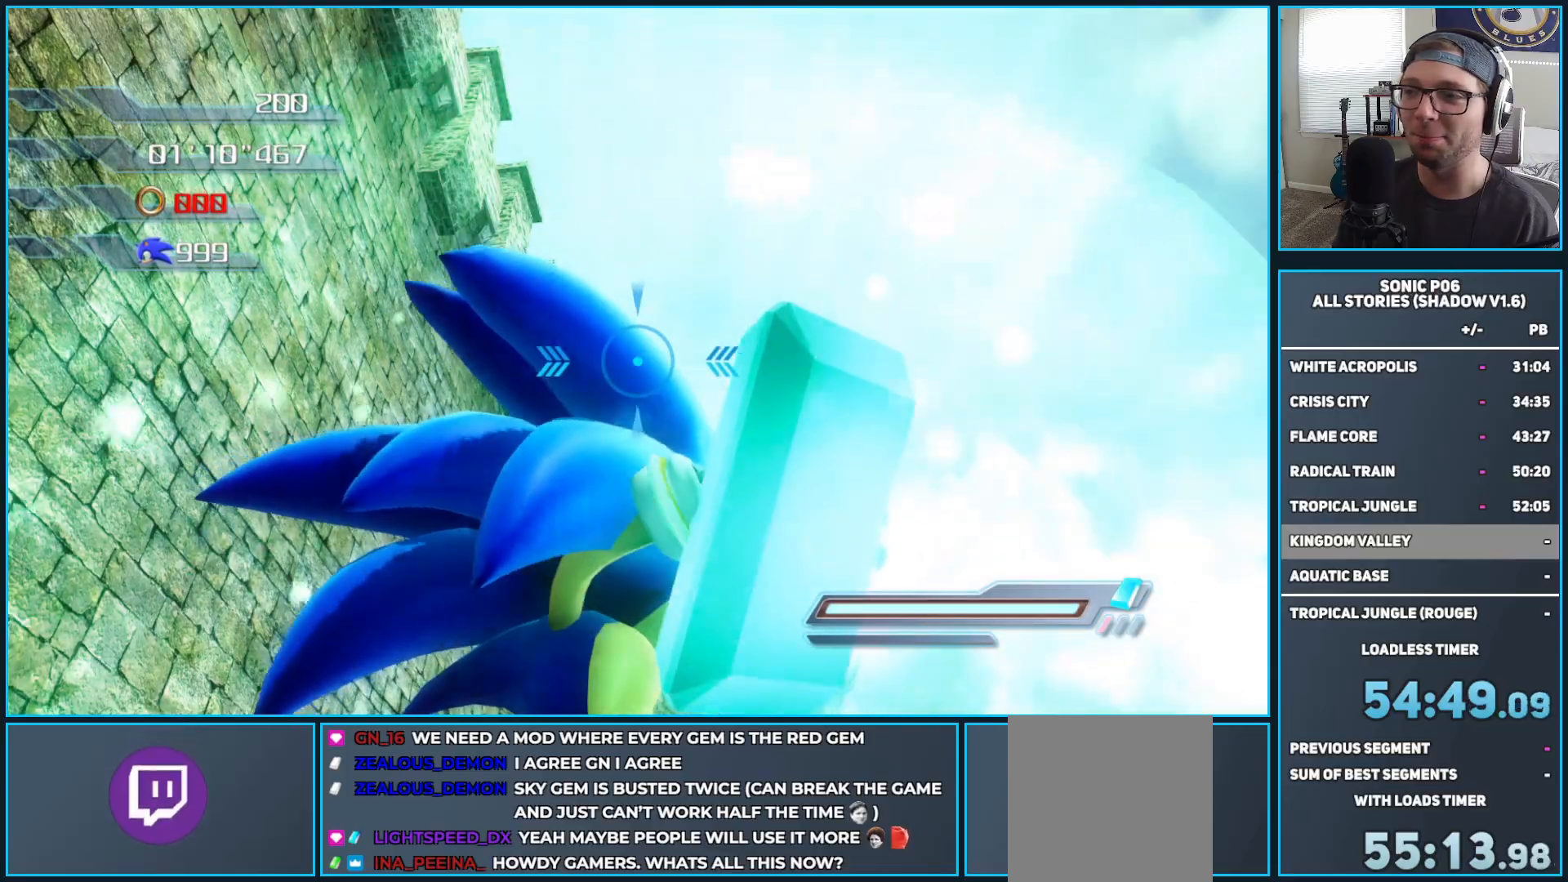
{"buttons": [], "left_stick": "center", "right_stick": "center", "events": [[383, "R2", "up"], [383, "left_stick", "center"]]}
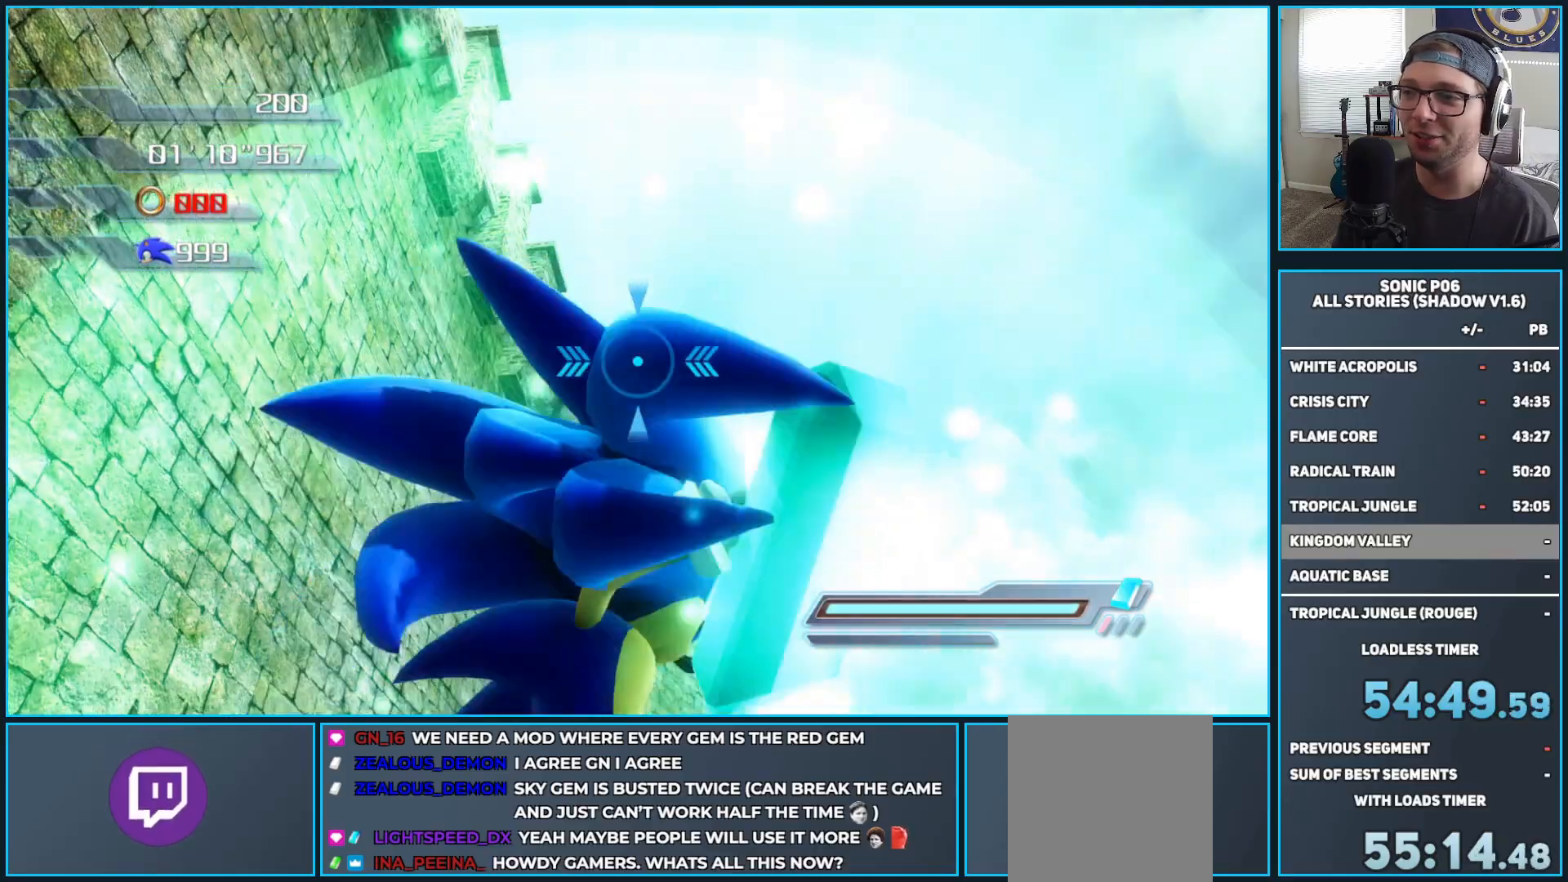
{"buttons": [], "left_stick": "center", "right_stick": "center", "events": []}
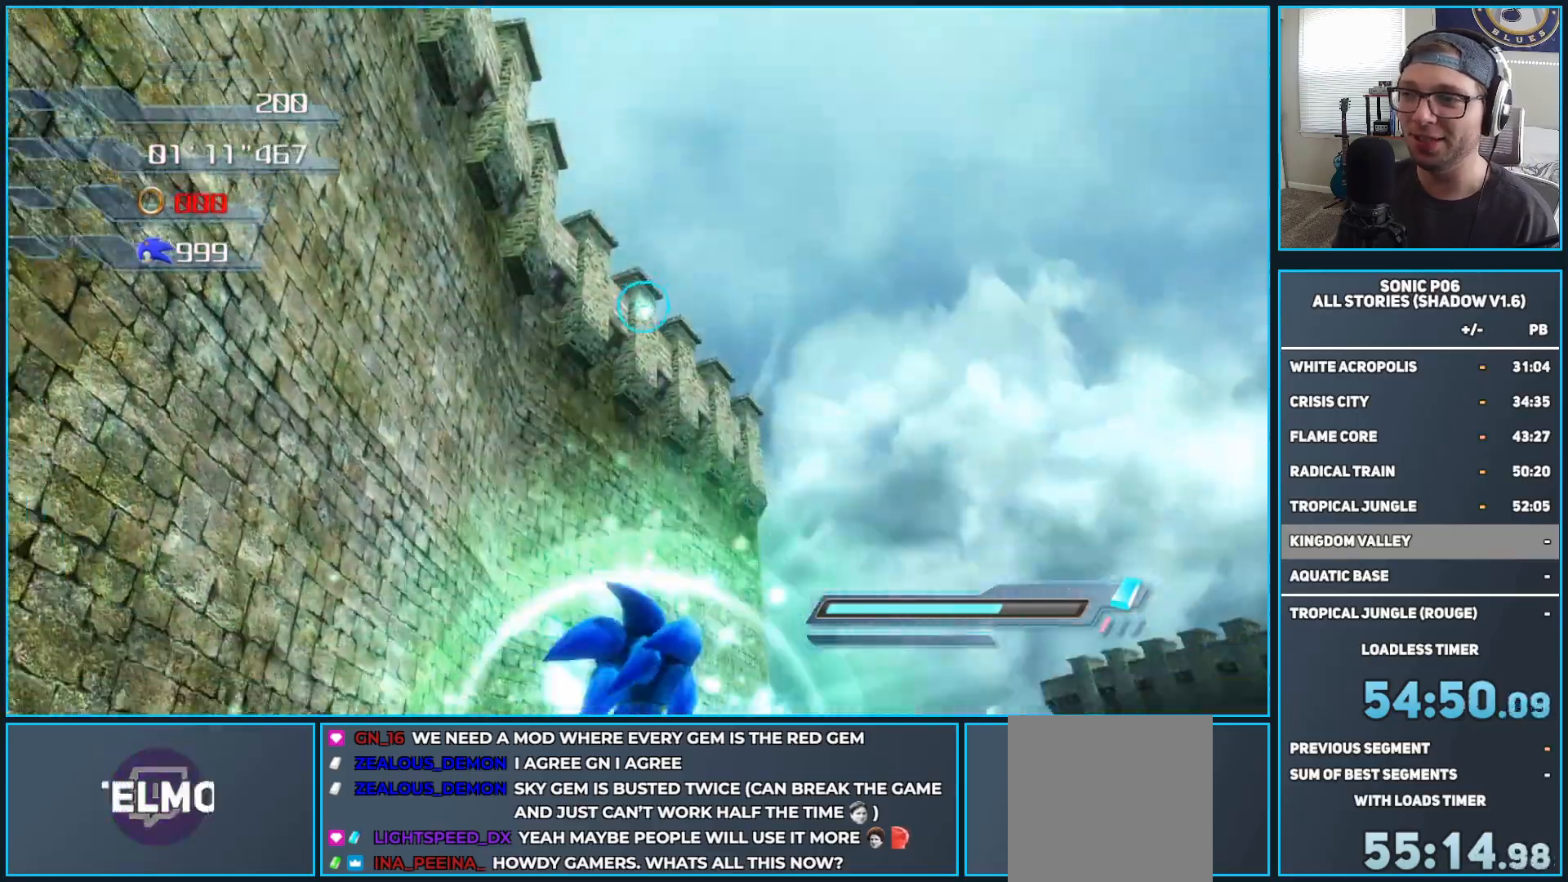
{"buttons": [], "left_stick": "center", "right_stick": "center", "events": []}
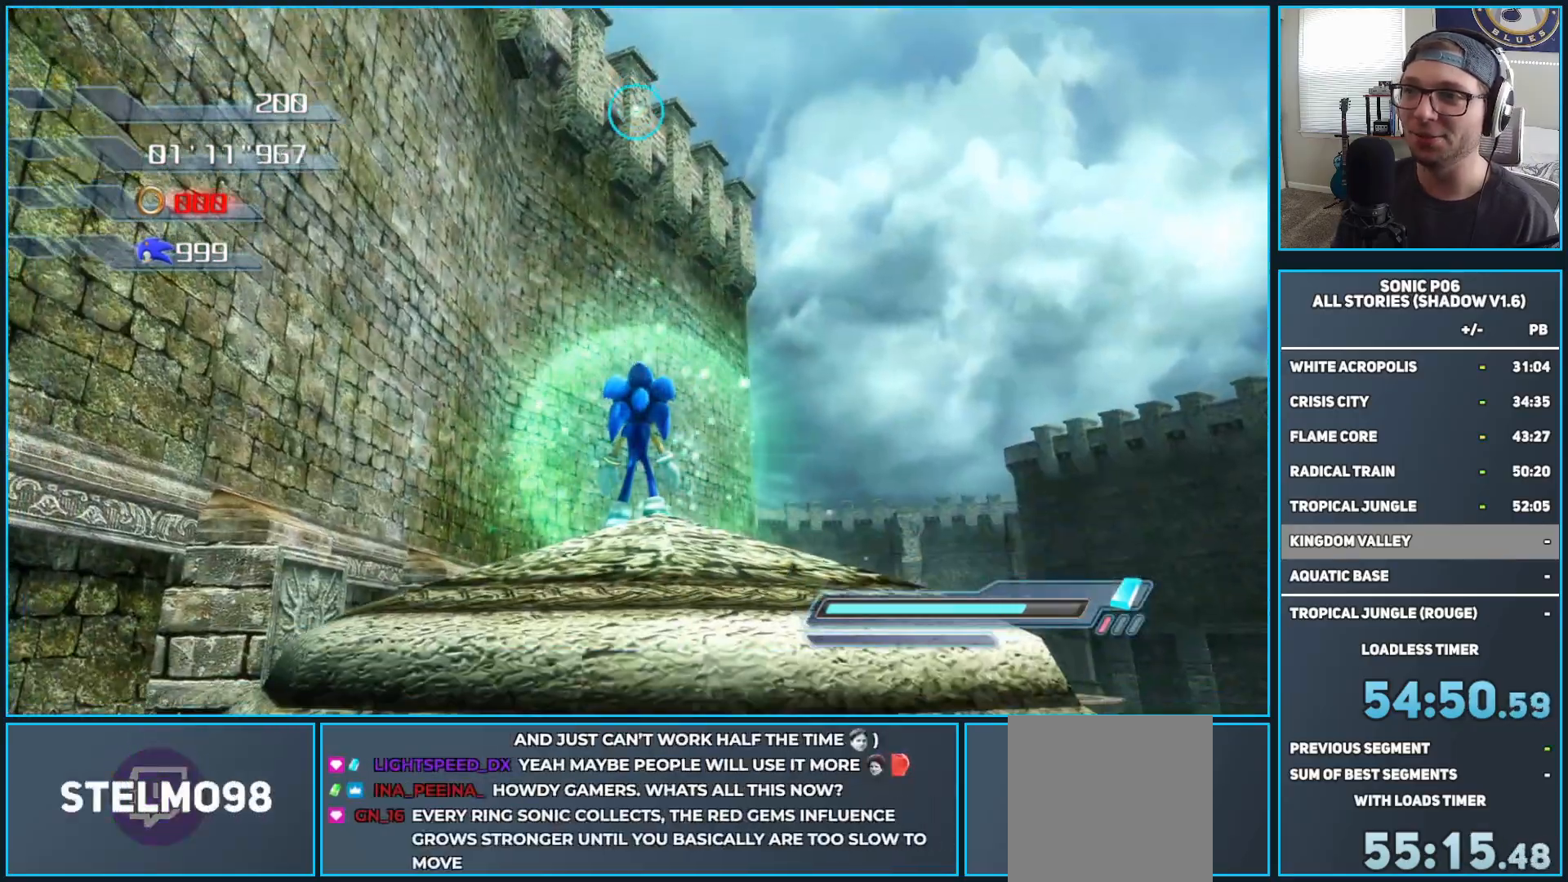
{"buttons": [], "left_stick": "center", "right_stick": "center", "events": []}
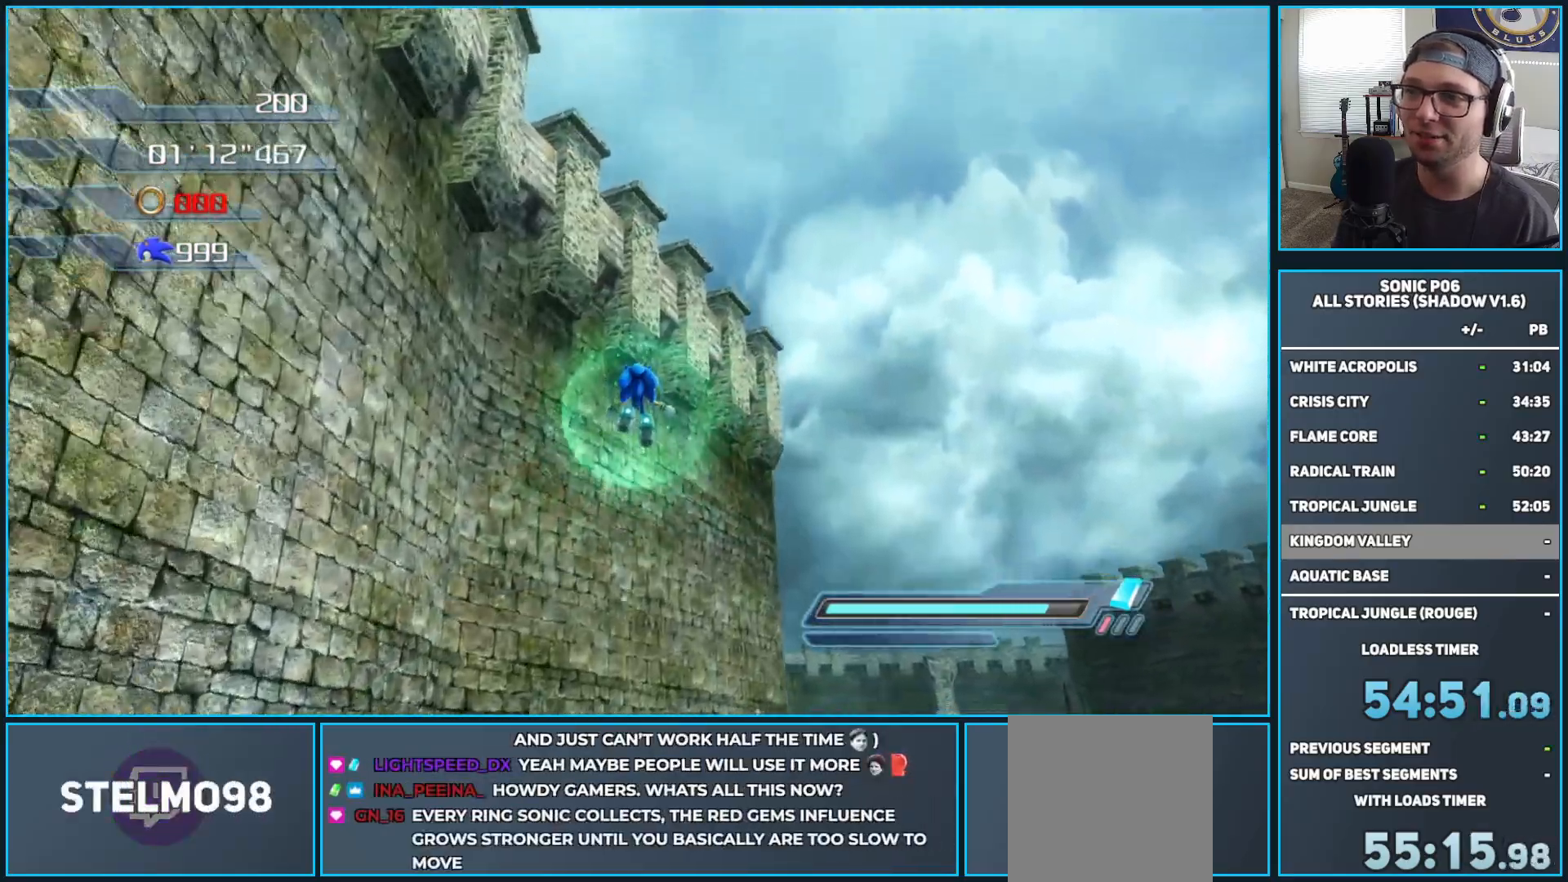
{"buttons": [], "left_stick": "up-right", "right_stick": "center", "events": [[233, "left_stick", "up"], [383, "left_stick", "up-right"]]}